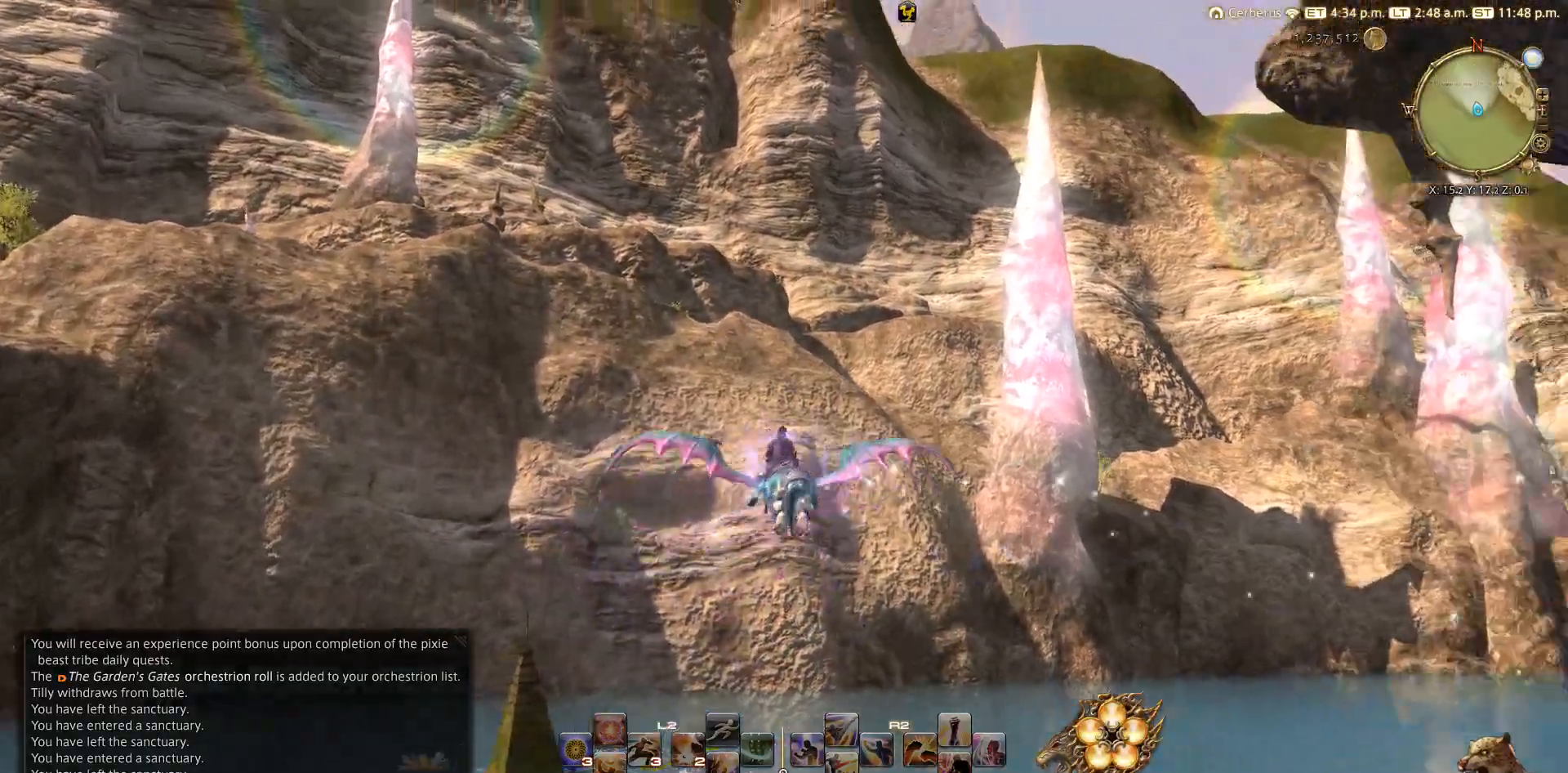
Gameplay with a controller (PlayStation layout); each line is a JSON object with the inputs held at the frame after it. "events" lists button and stick changes between this image and that frame as [ms after this image, input, new state], when the widget could be followed in between.
{"buttons": [], "left_stick": "up", "right_stick": "up-right", "events": []}
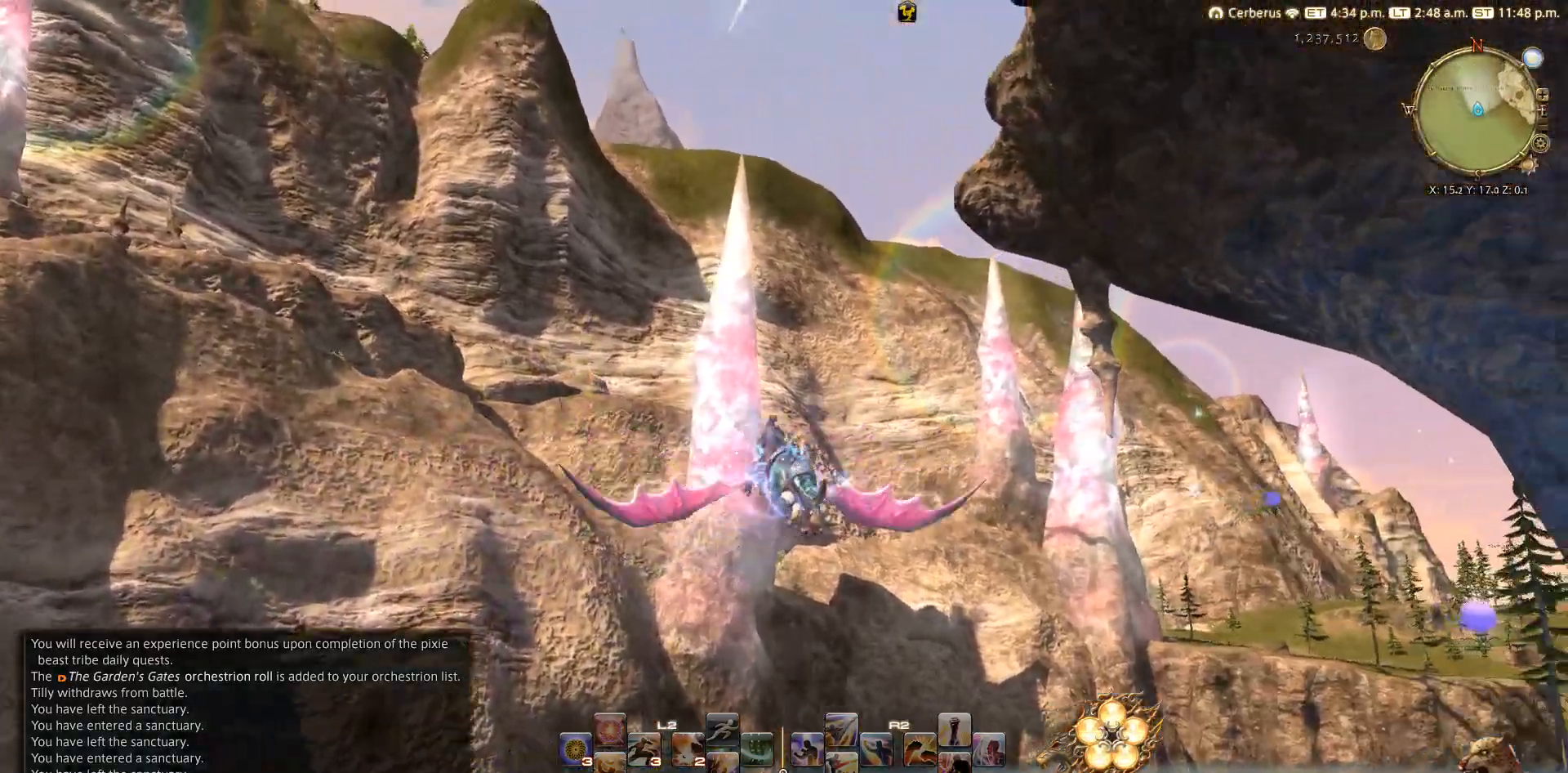
{"buttons": [], "left_stick": "up", "right_stick": "right", "events": [[300, "right_stick", "right"]]}
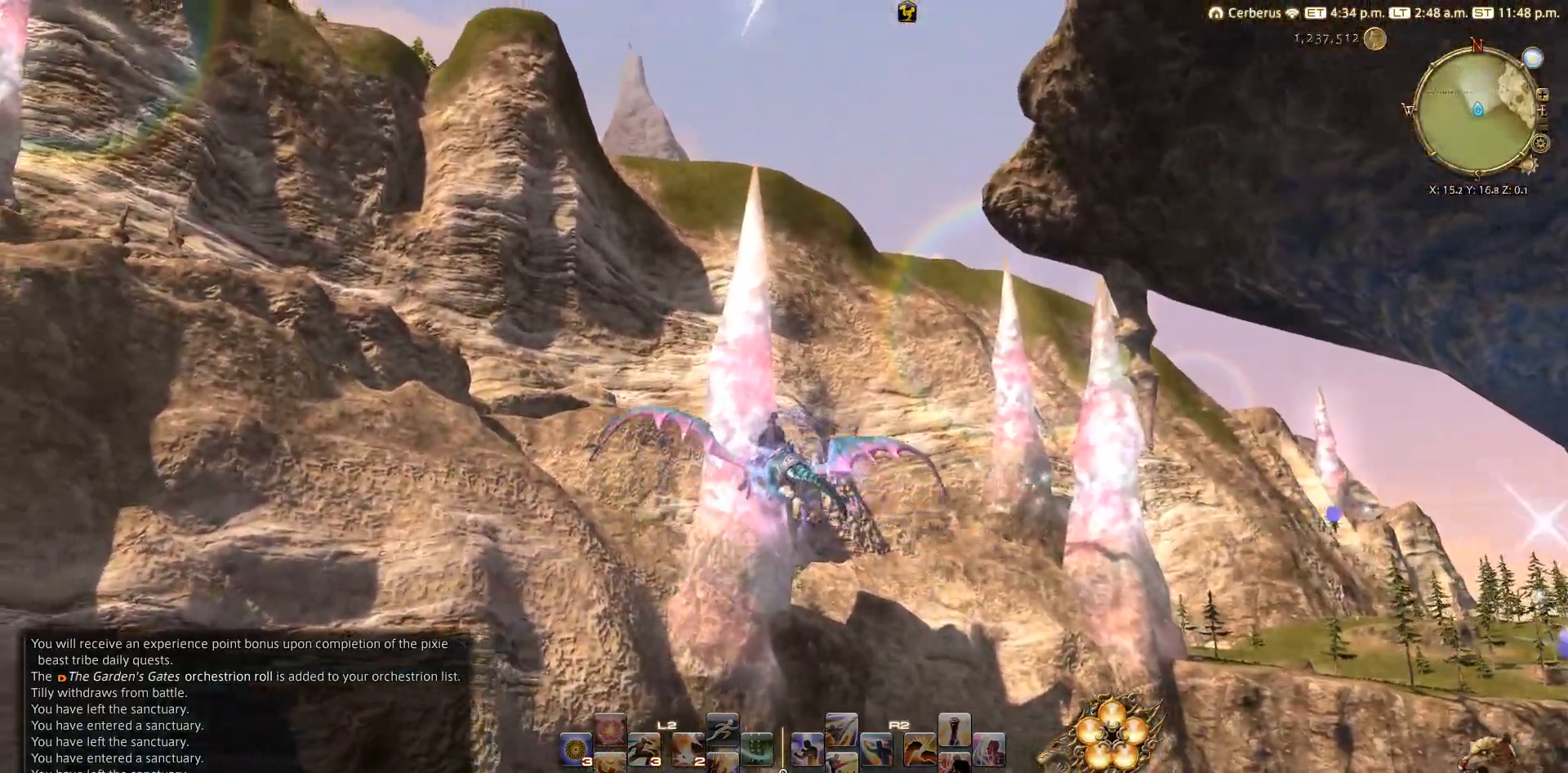
{"buttons": [], "left_stick": "up", "right_stick": "right", "events": []}
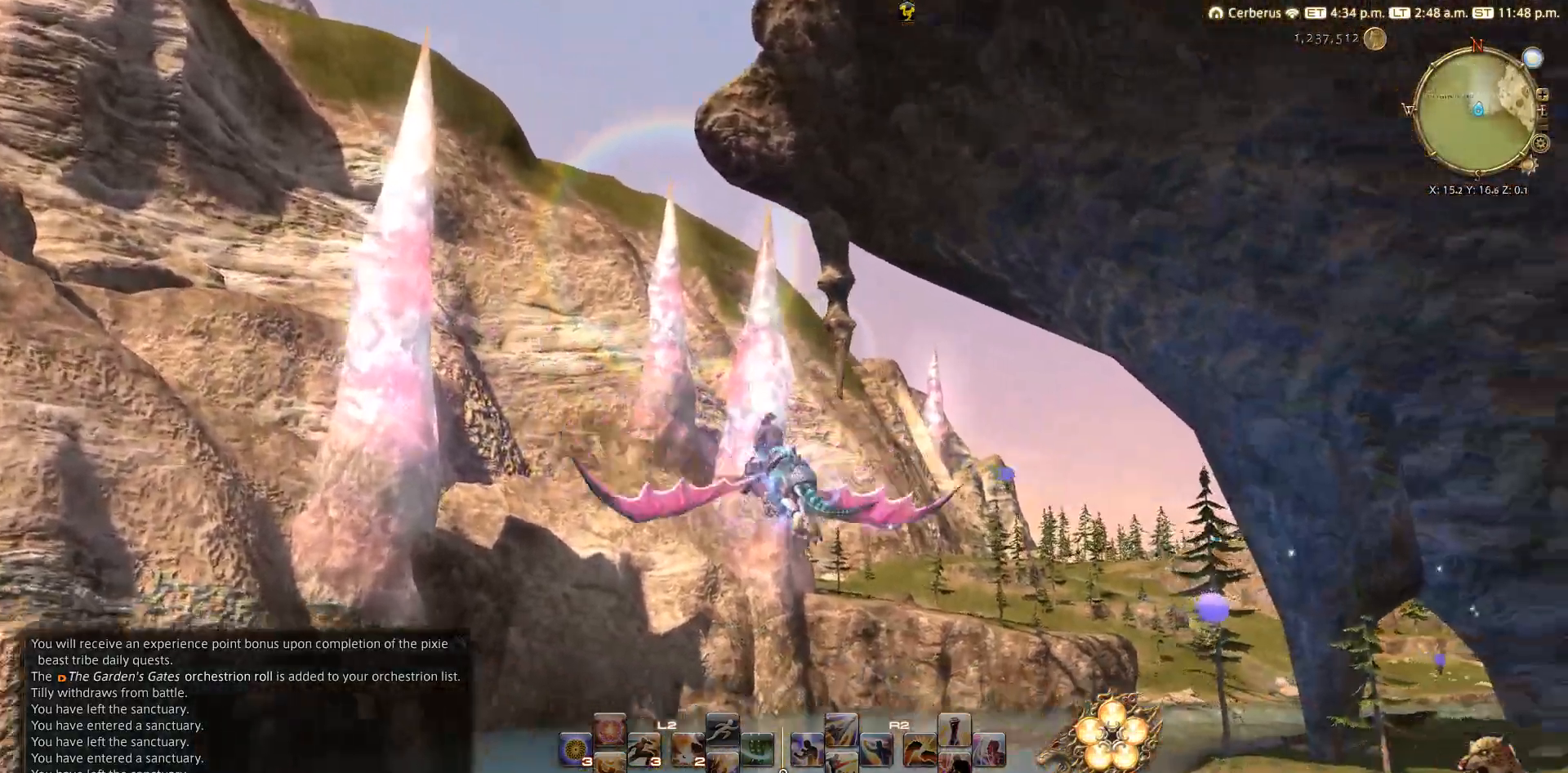
{"buttons": [], "left_stick": "up-left", "right_stick": "right", "events": [[17, "left_stick", "up-left"]]}
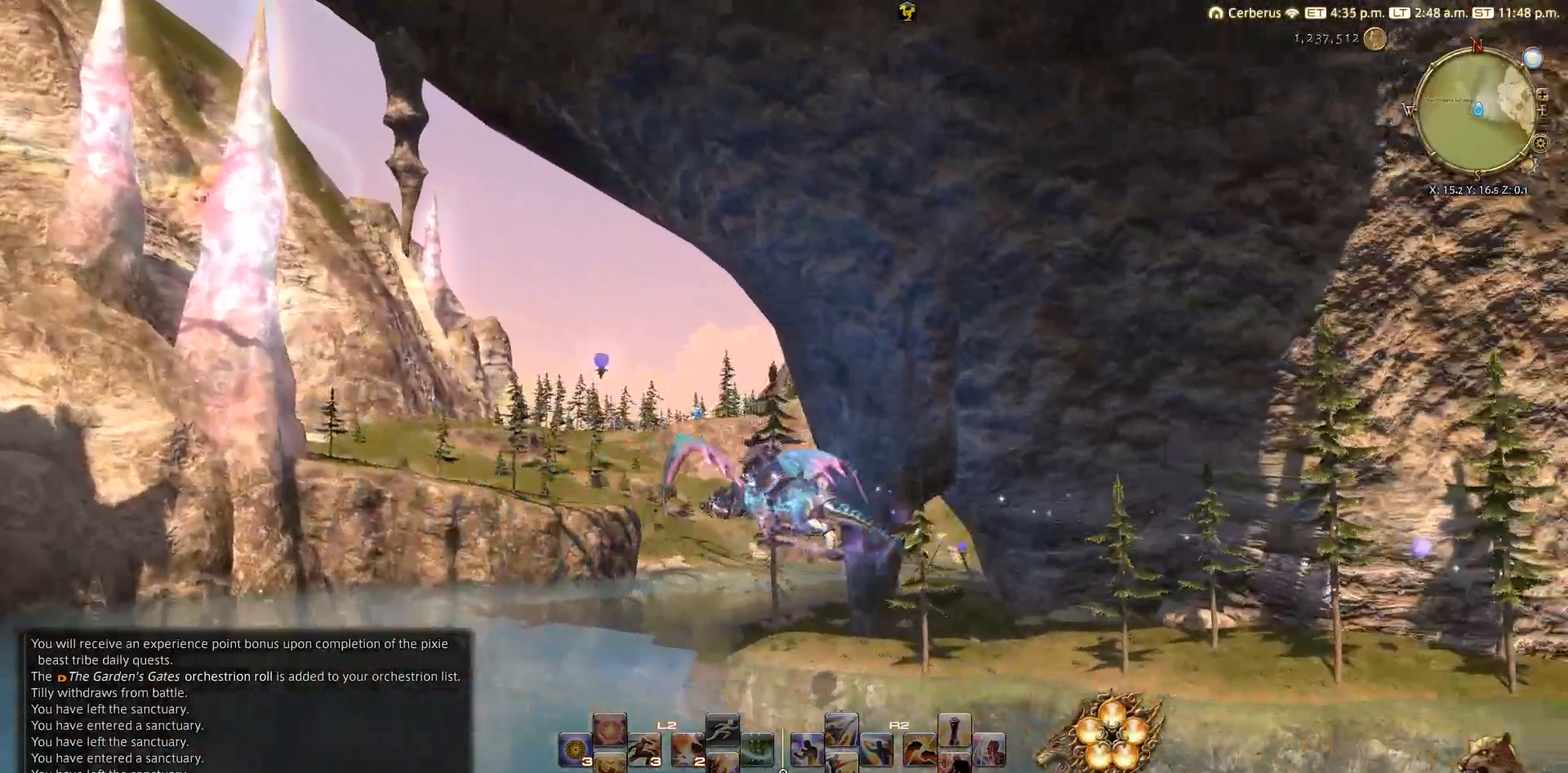
{"buttons": [], "left_stick": "left", "right_stick": "right", "events": [[83, "left_stick", "left"]]}
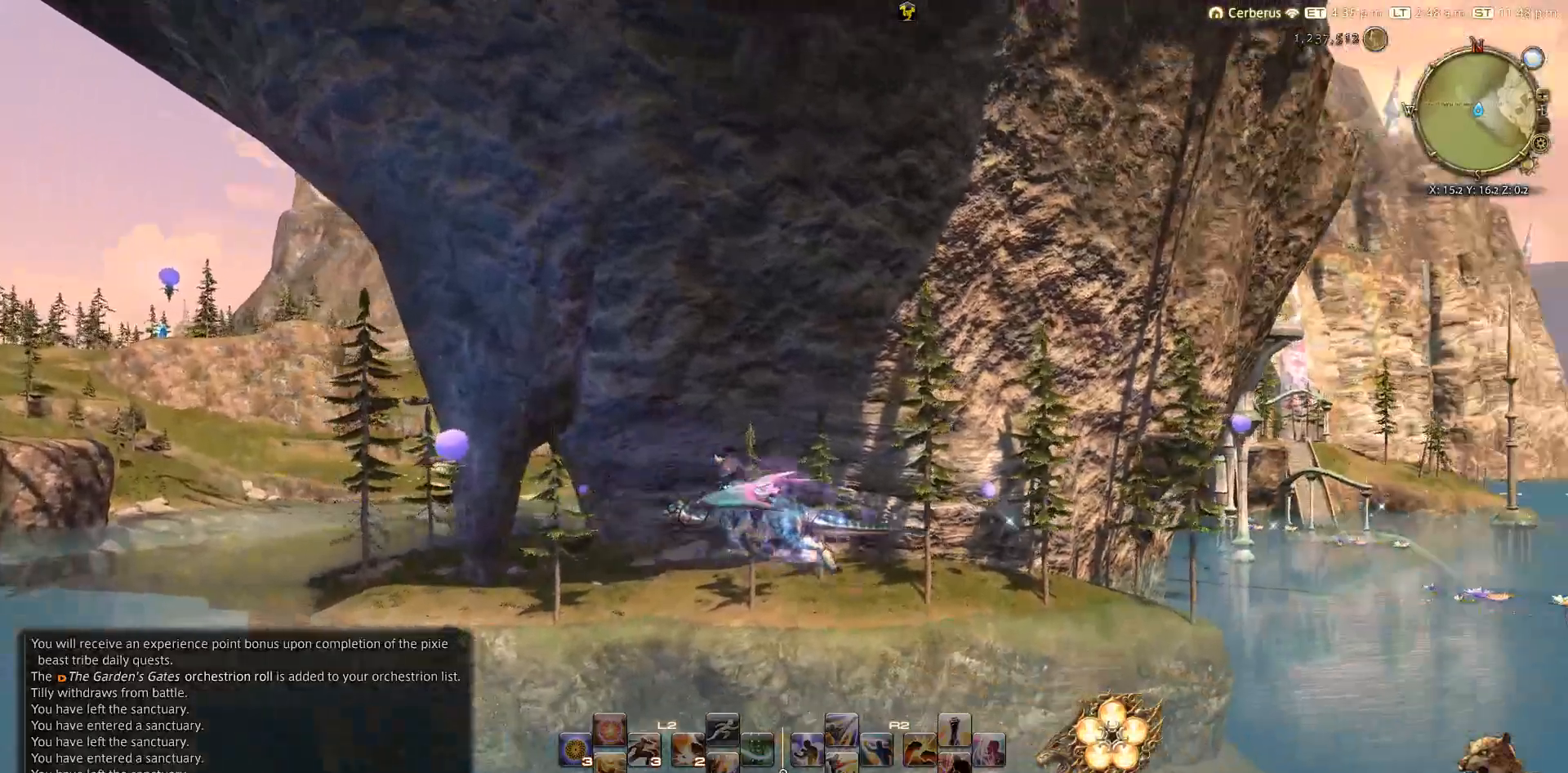
{"buttons": [], "left_stick": "left", "right_stick": "right", "events": []}
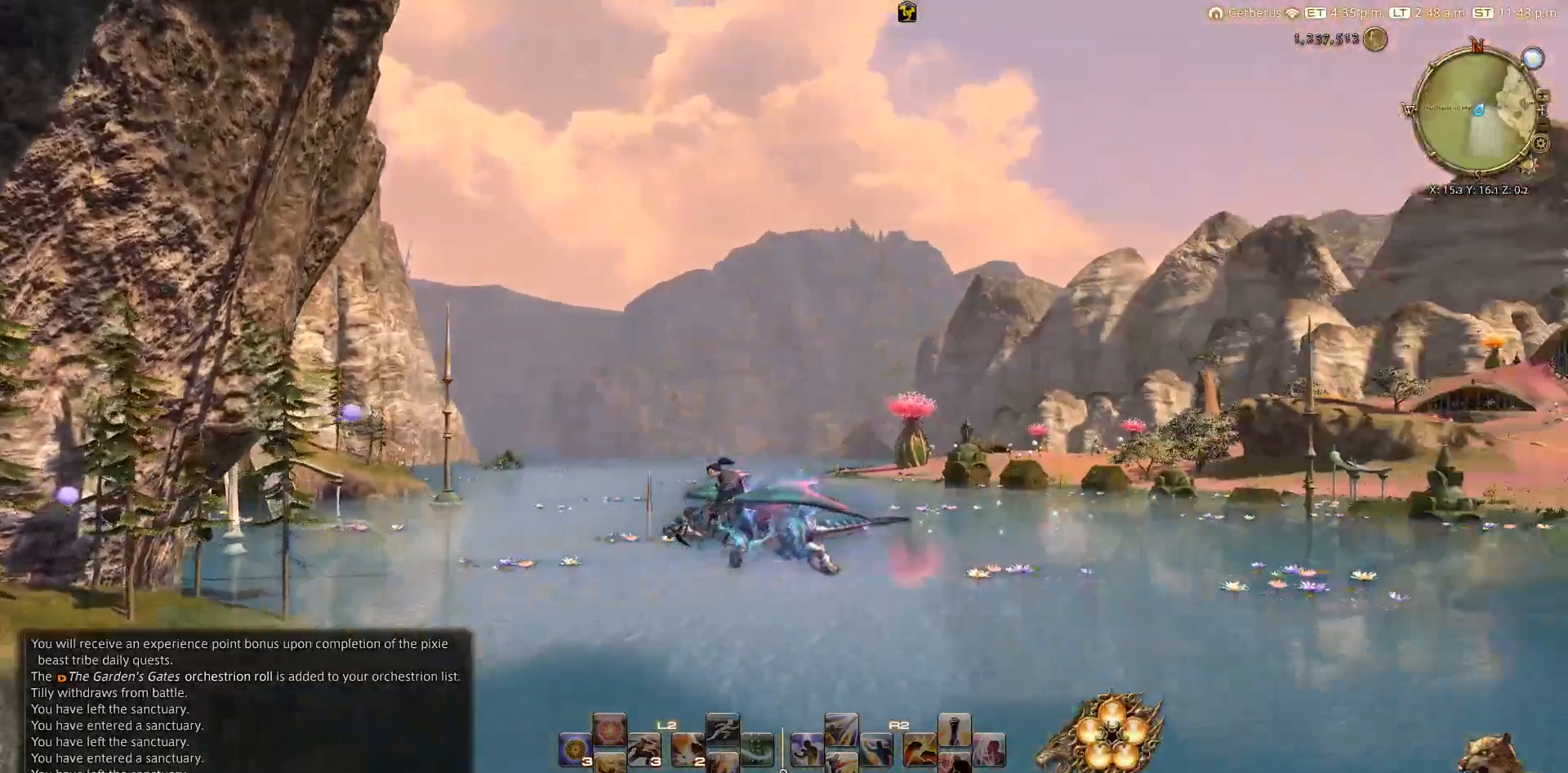
{"buttons": [], "left_stick": "left", "right_stick": "right", "events": []}
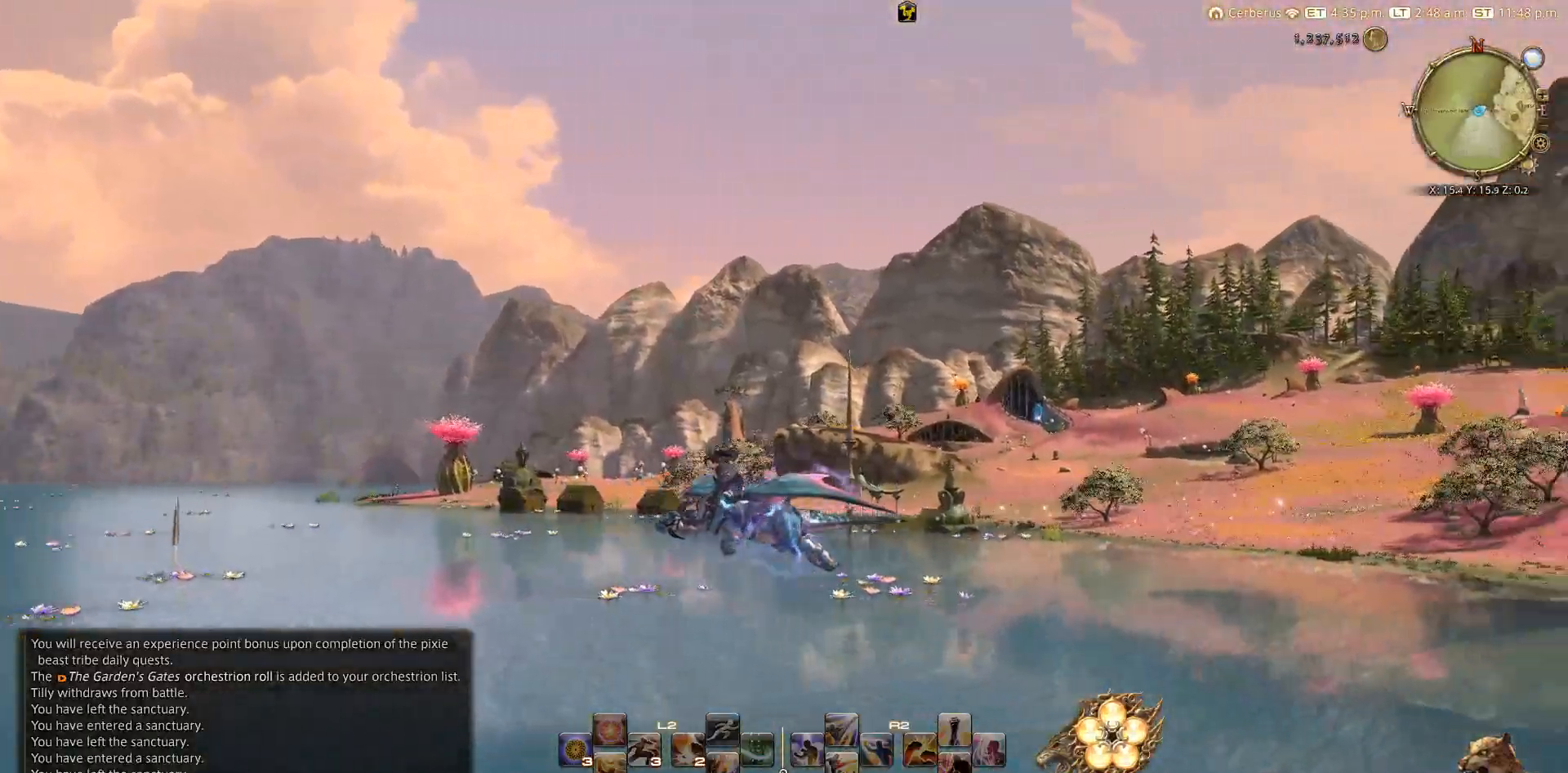
{"buttons": [], "left_stick": "left", "right_stick": "up-right", "events": [[267, "right_stick", "up-right"]]}
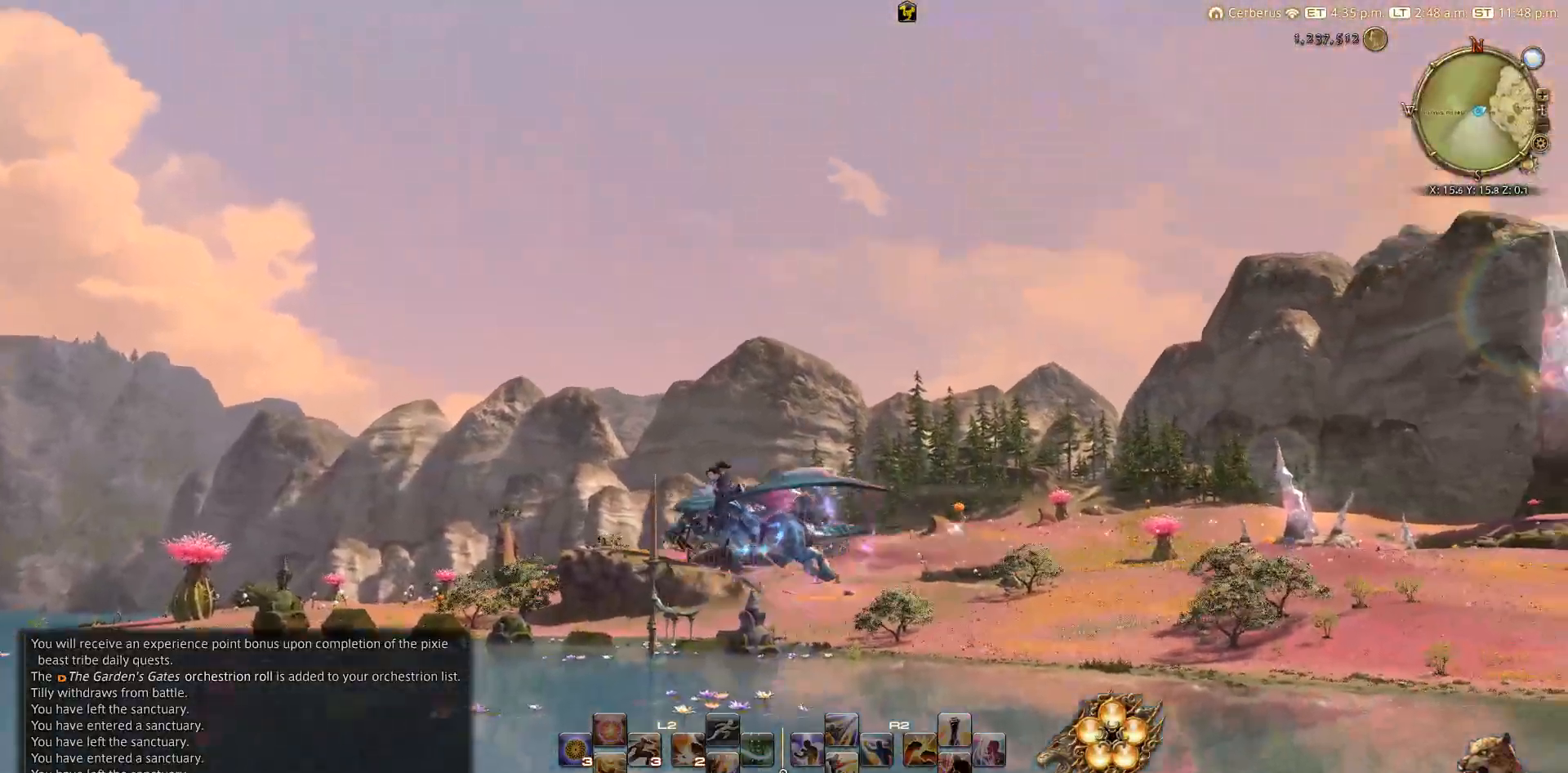
{"buttons": ["TRIANGLE"], "left_stick": "down-left", "right_stick": "center", "events": [[50, "left_stick", "down-left"], [150, "TRIANGLE", "down"], [150, "right_stick", "up"], [317, "right_stick", "center"]]}
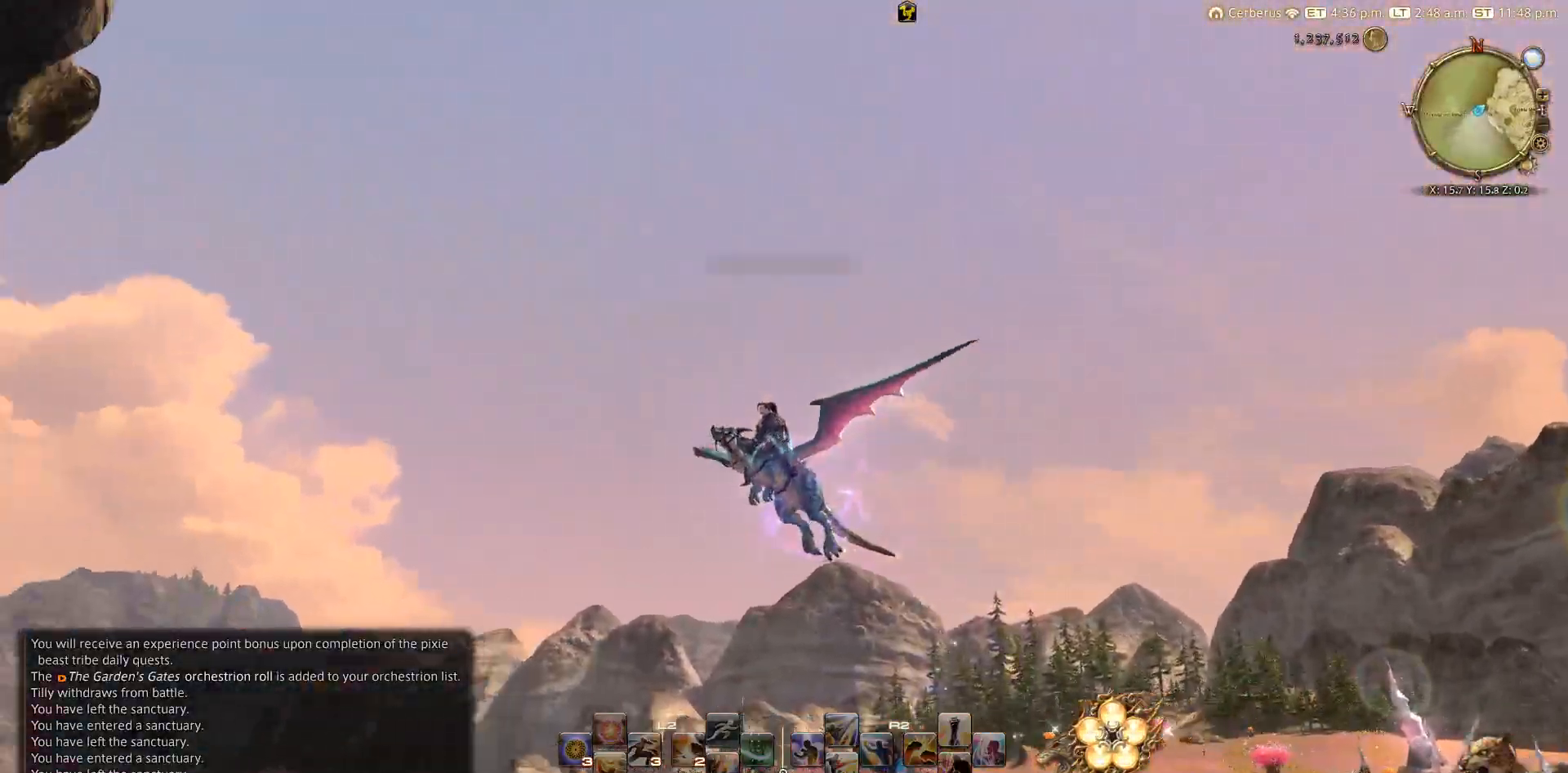
{"buttons": ["TRIANGLE"], "left_stick": "down-left", "right_stick": "down", "events": [[50, "right_stick", "down"]]}
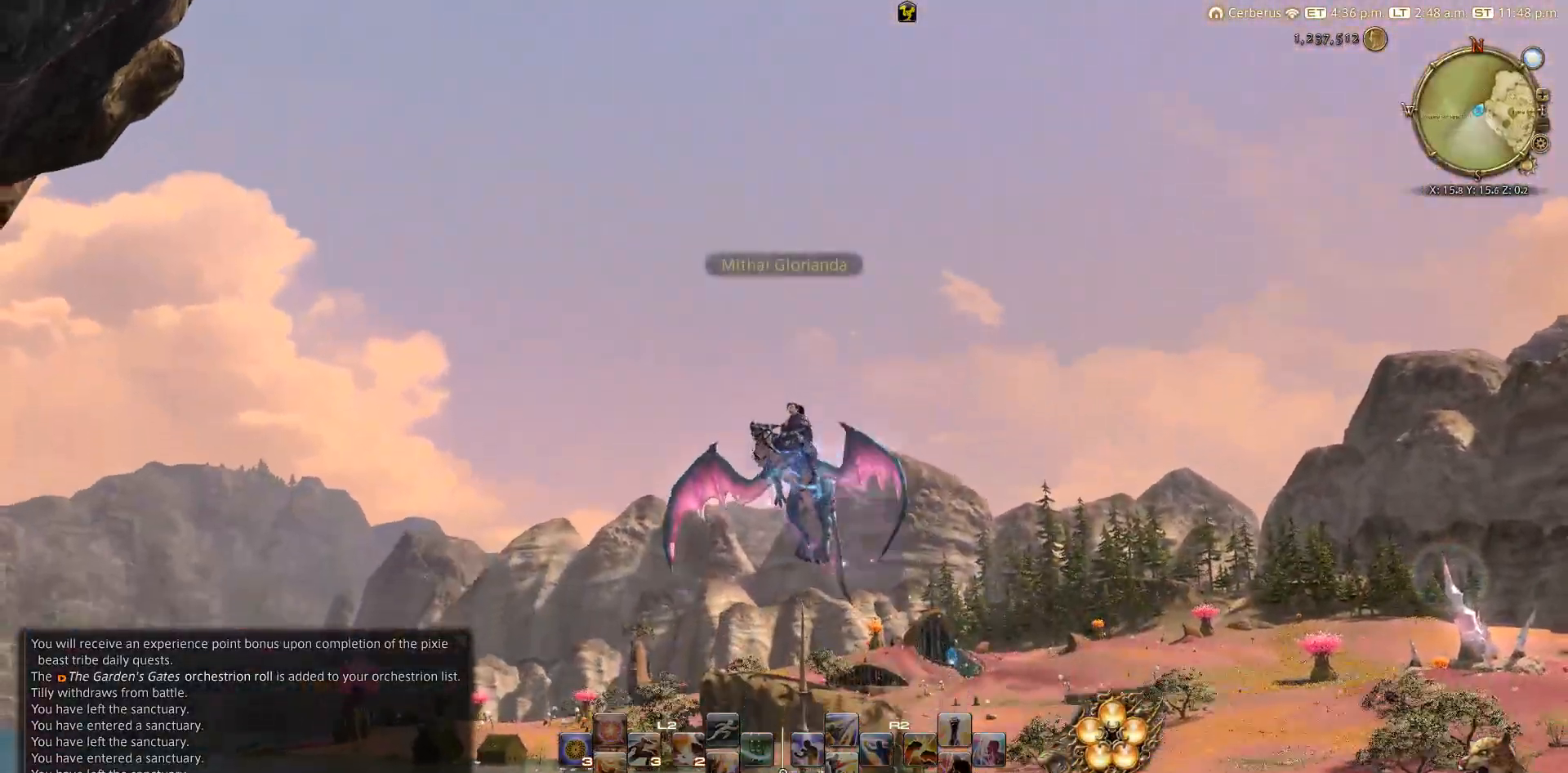
{"buttons": ["TRIANGLE"], "left_stick": "down", "right_stick": "down", "events": [[50, "left_stick", "down"]]}
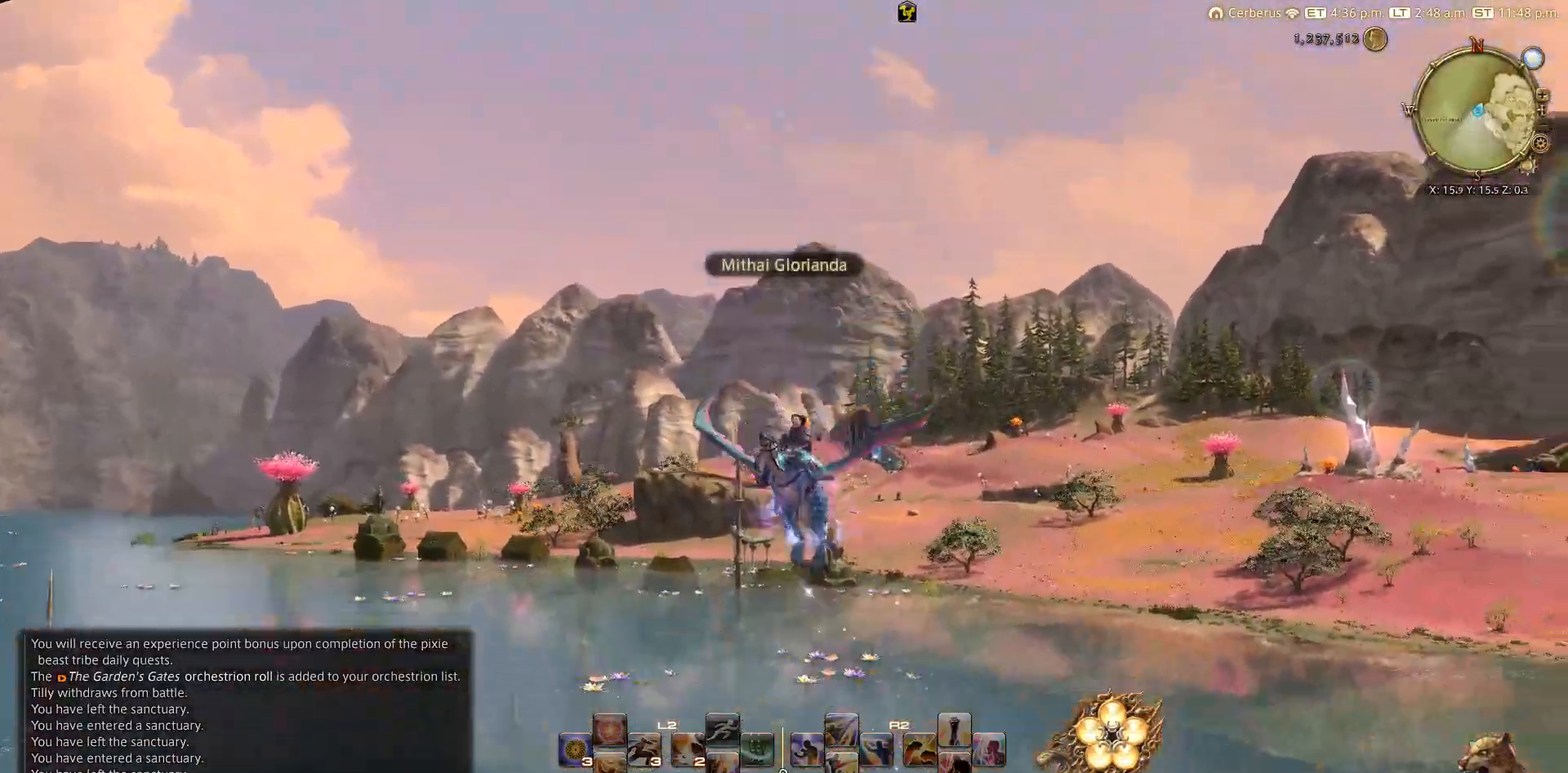
{"buttons": ["TRIANGLE"], "left_stick": "down", "right_stick": "down", "events": []}
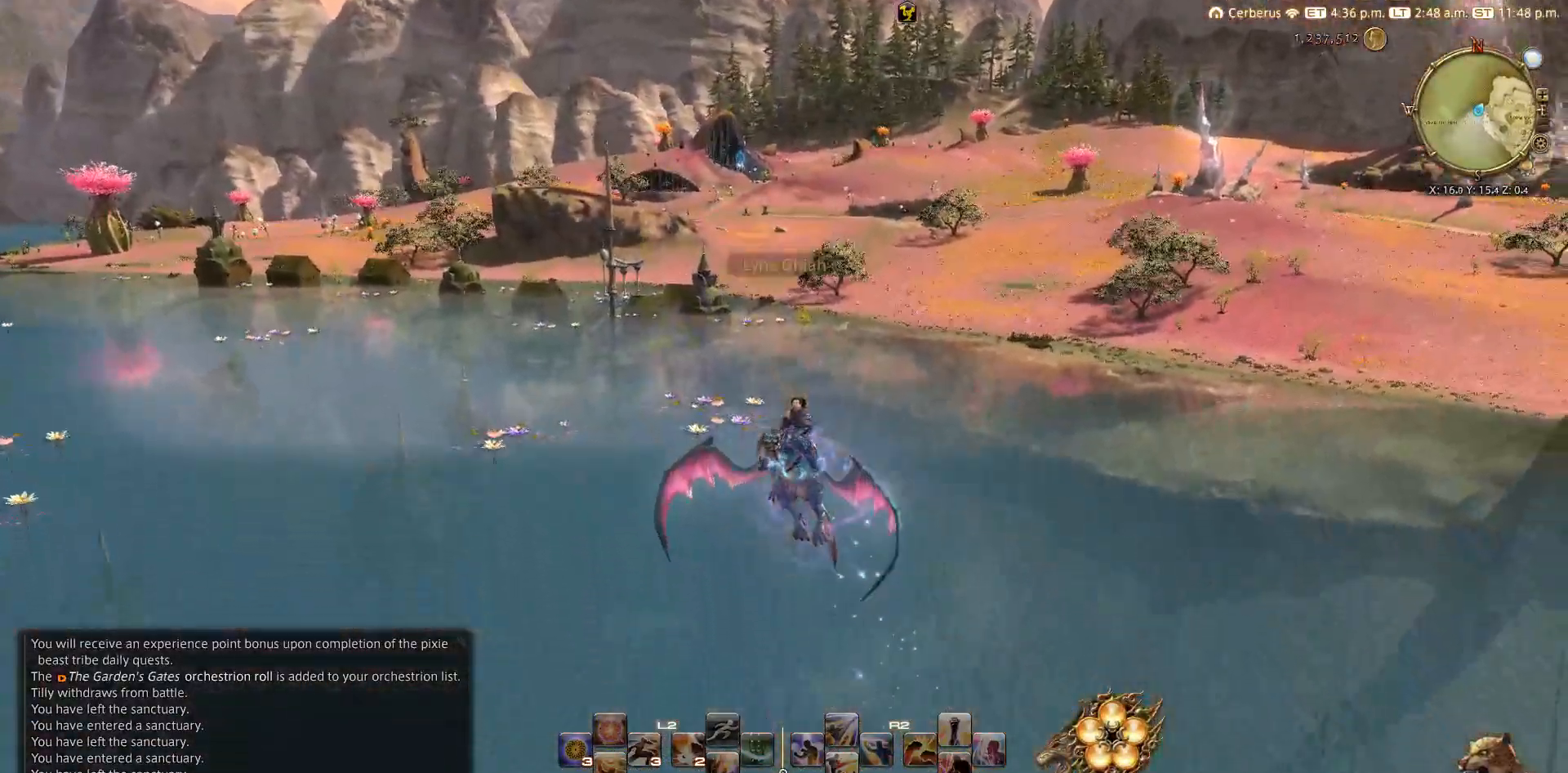
{"buttons": ["TRIANGLE"], "left_stick": "down", "right_stick": "down-right", "events": [[150, "right_stick", "down-right"]]}
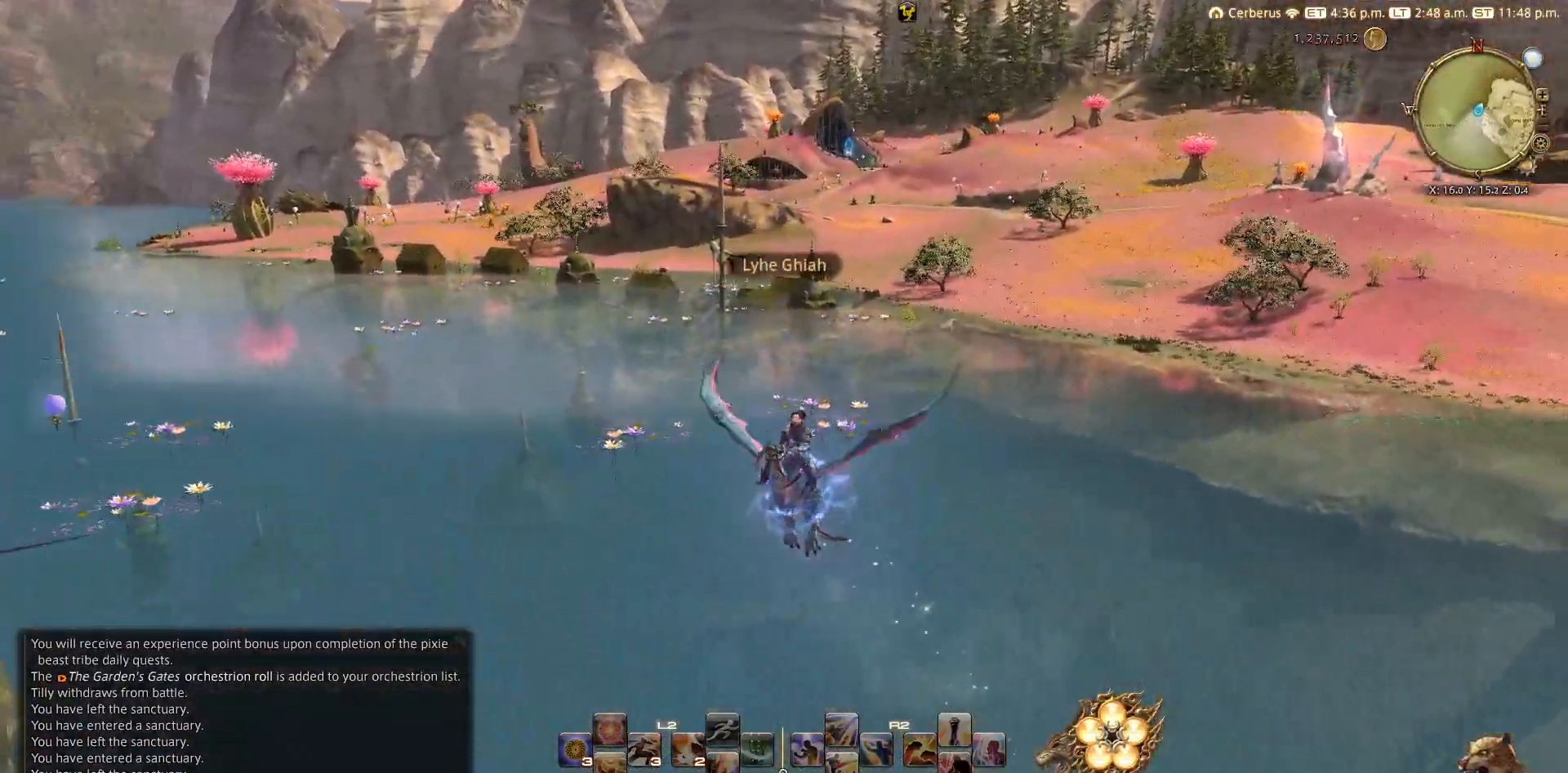
{"buttons": ["TRIANGLE"], "left_stick": "down", "right_stick": "right", "events": [[383, "right_stick", "right"]]}
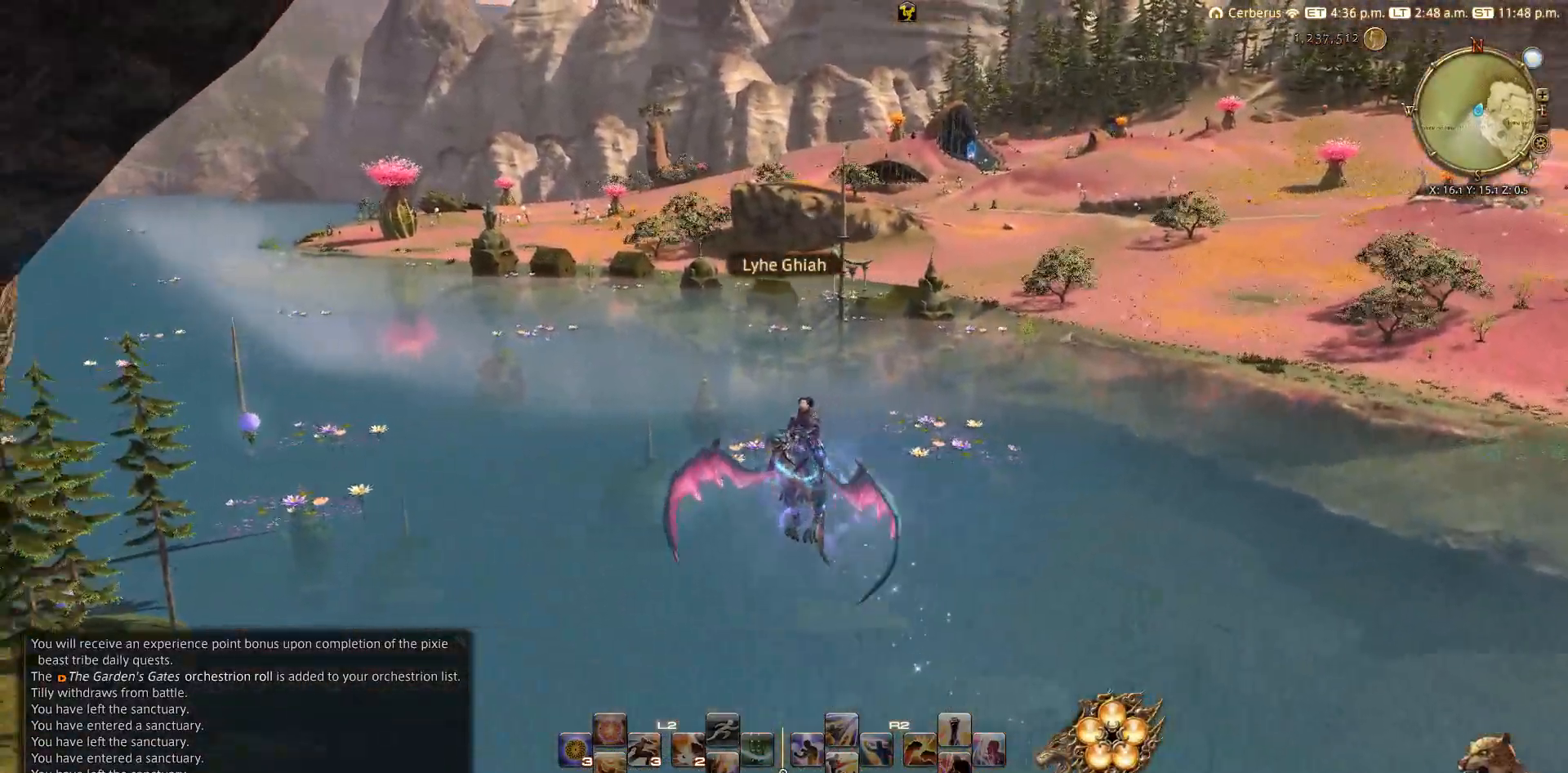
{"buttons": ["TRIANGLE"], "left_stick": "down", "right_stick": "right", "events": []}
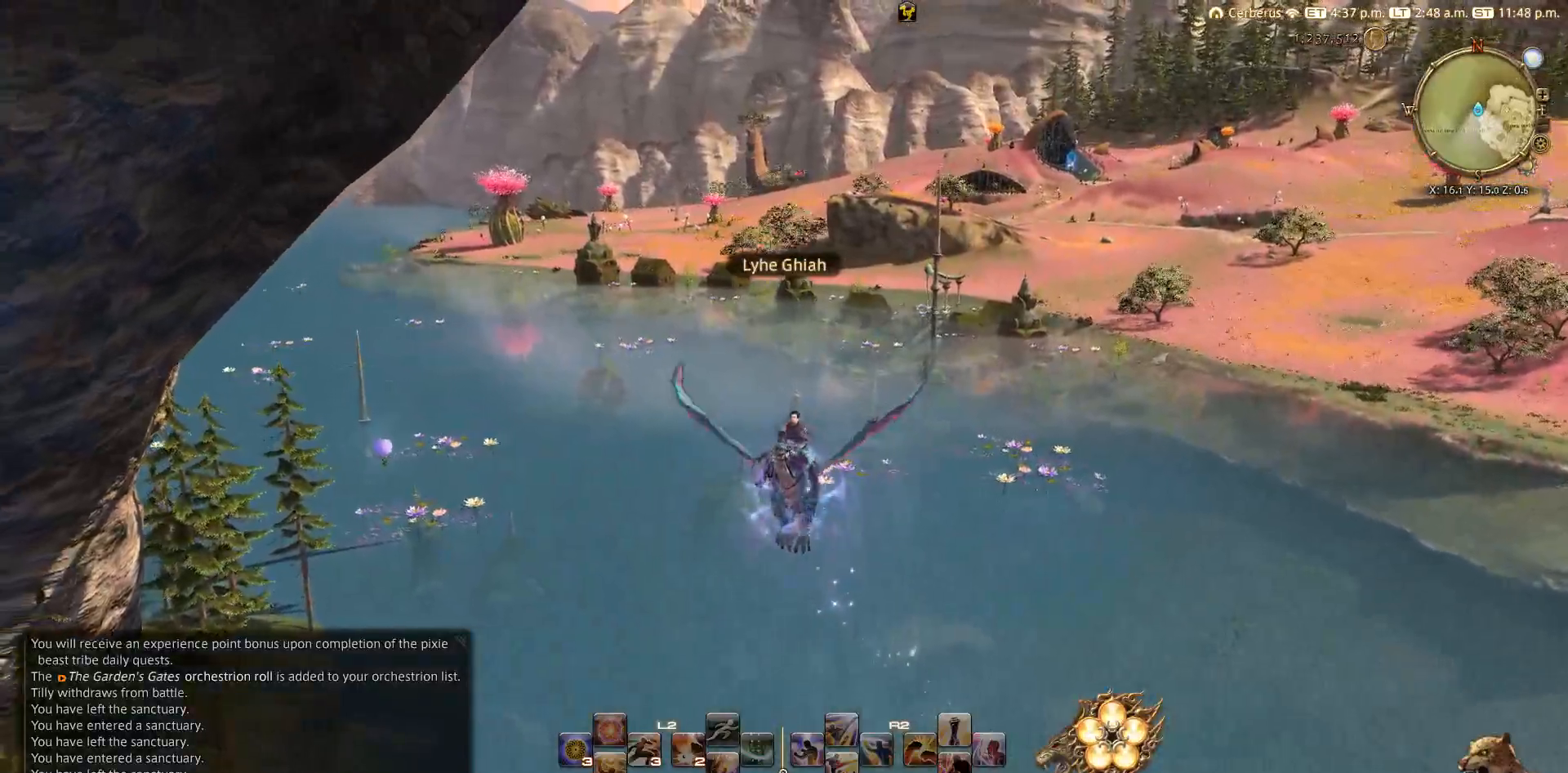
{"buttons": ["TRIANGLE"], "left_stick": "down", "right_stick": "right", "events": []}
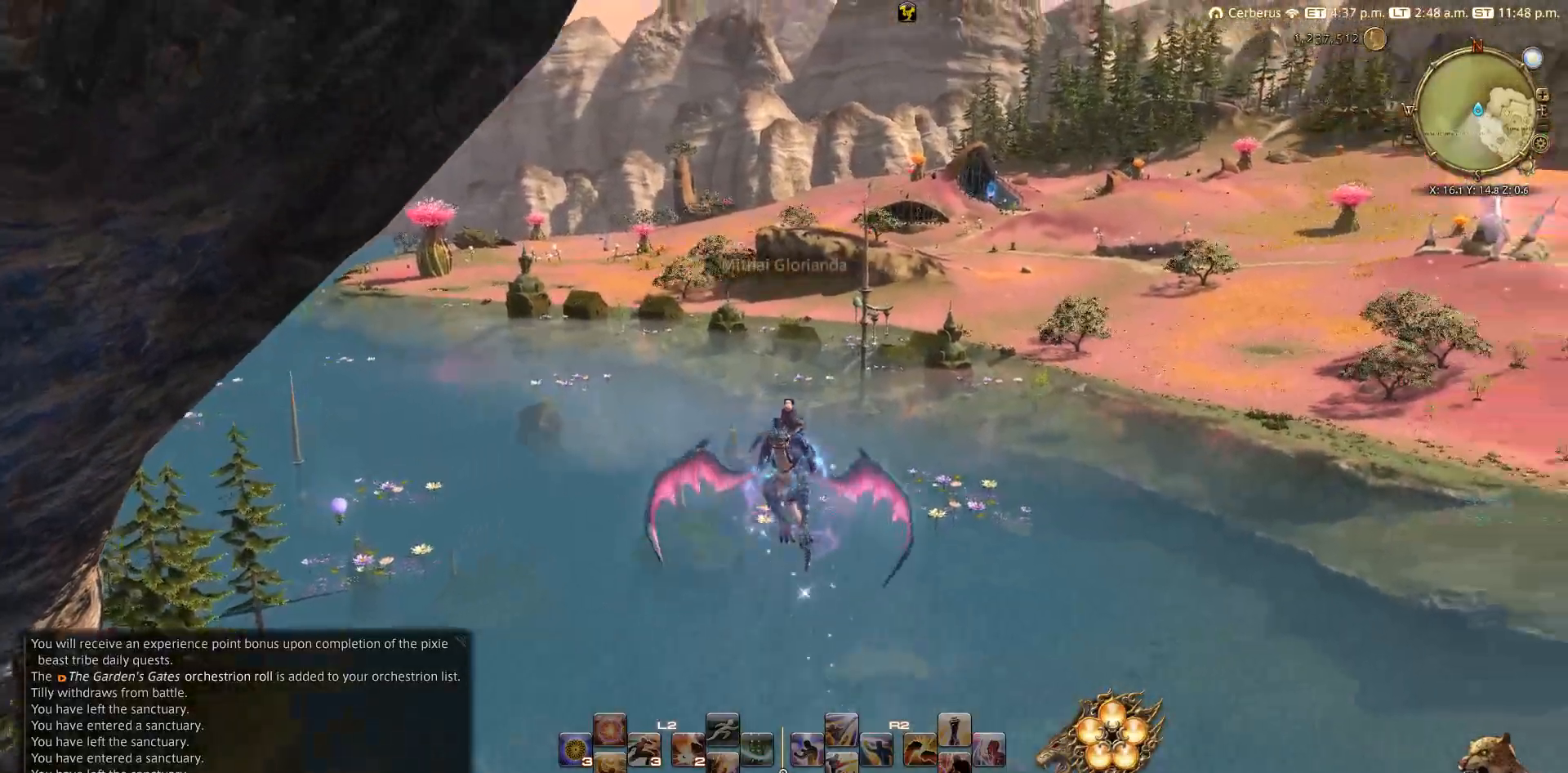
{"buttons": ["TRIANGLE"], "left_stick": "down", "right_stick": "right", "events": []}
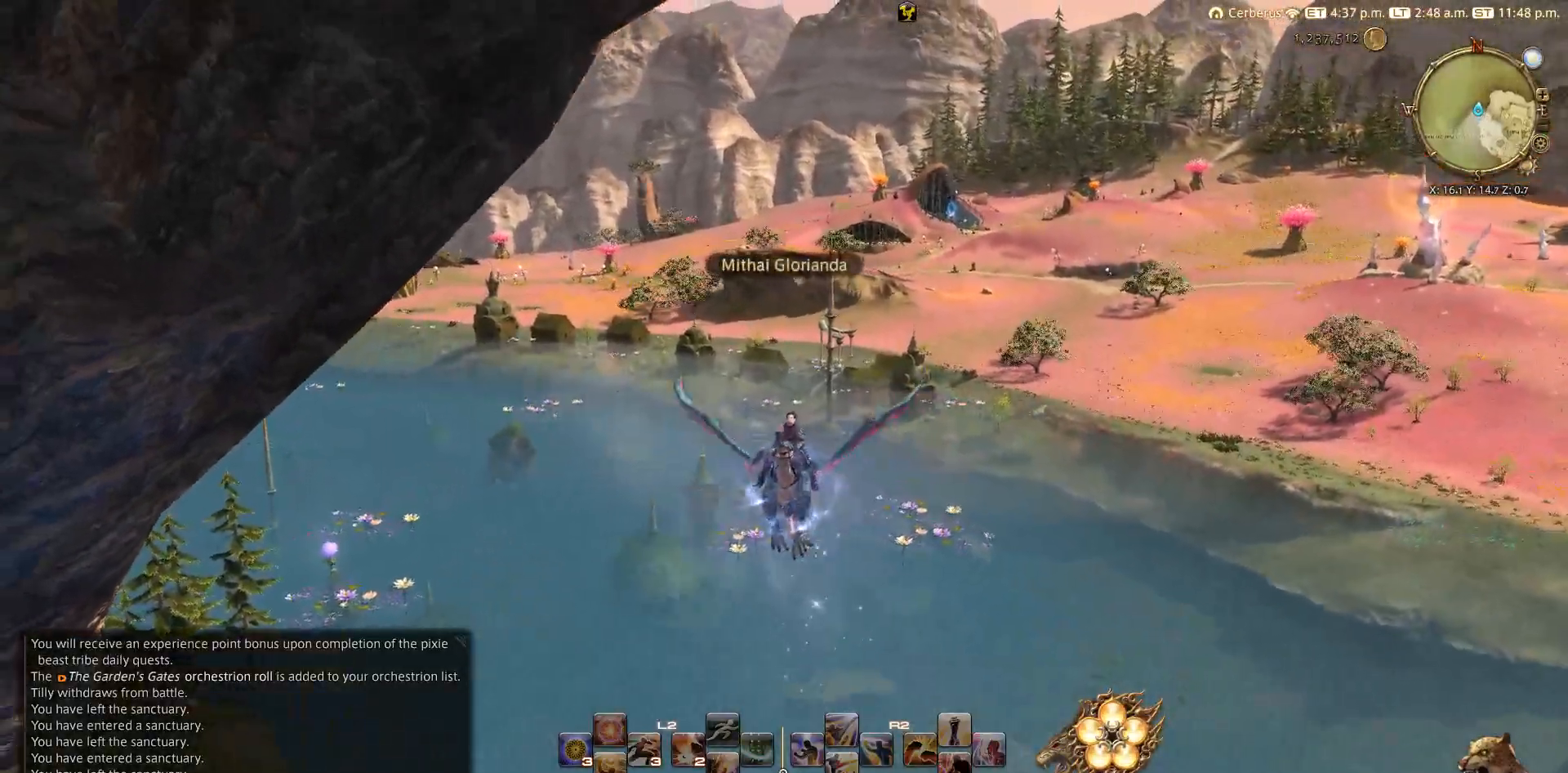
{"buttons": ["TRIANGLE"], "left_stick": "down", "right_stick": "right", "events": []}
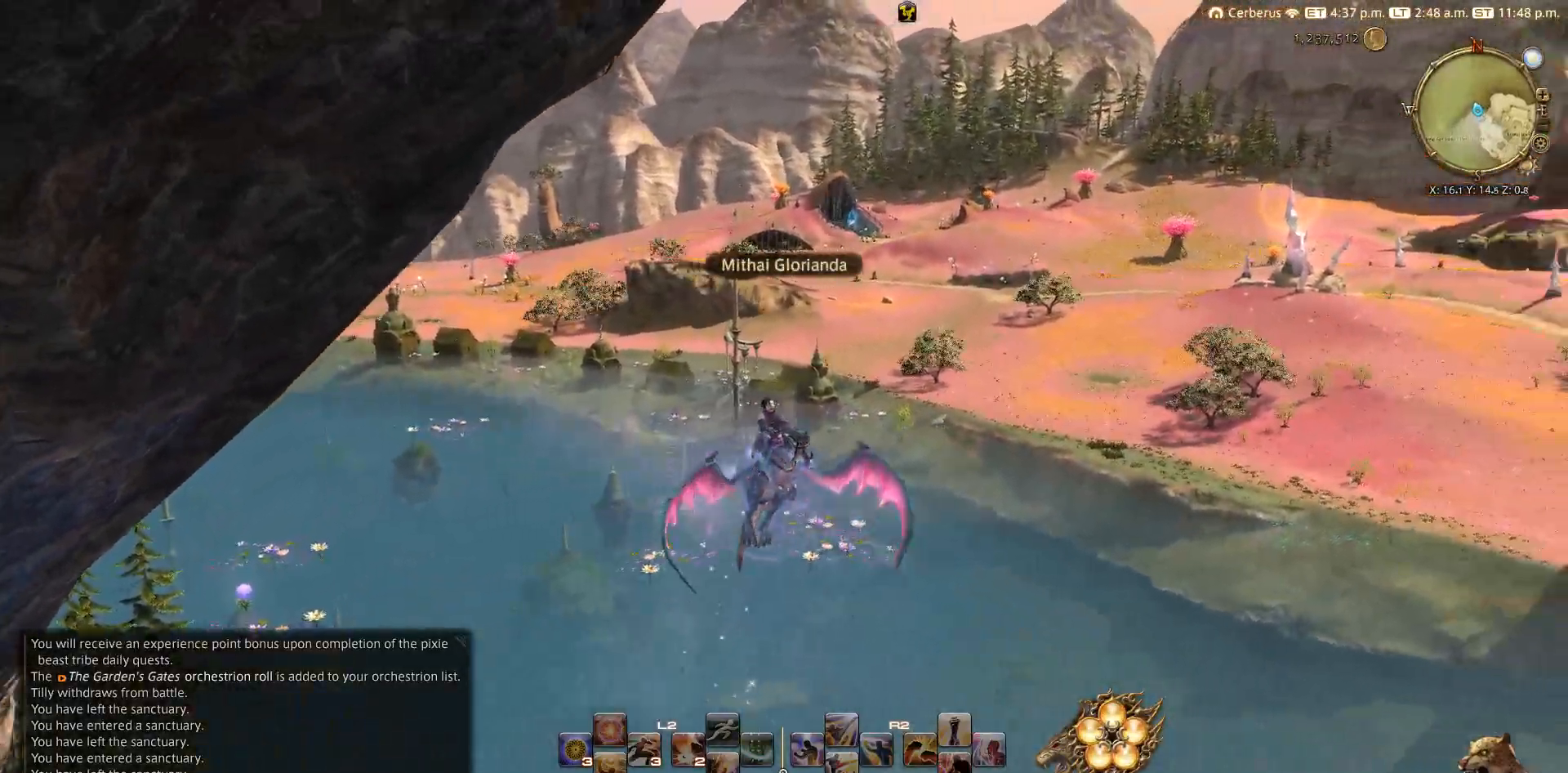
{"buttons": ["TRIANGLE"], "left_stick": "down", "right_stick": "center", "events": [[383, "right_stick", "center"]]}
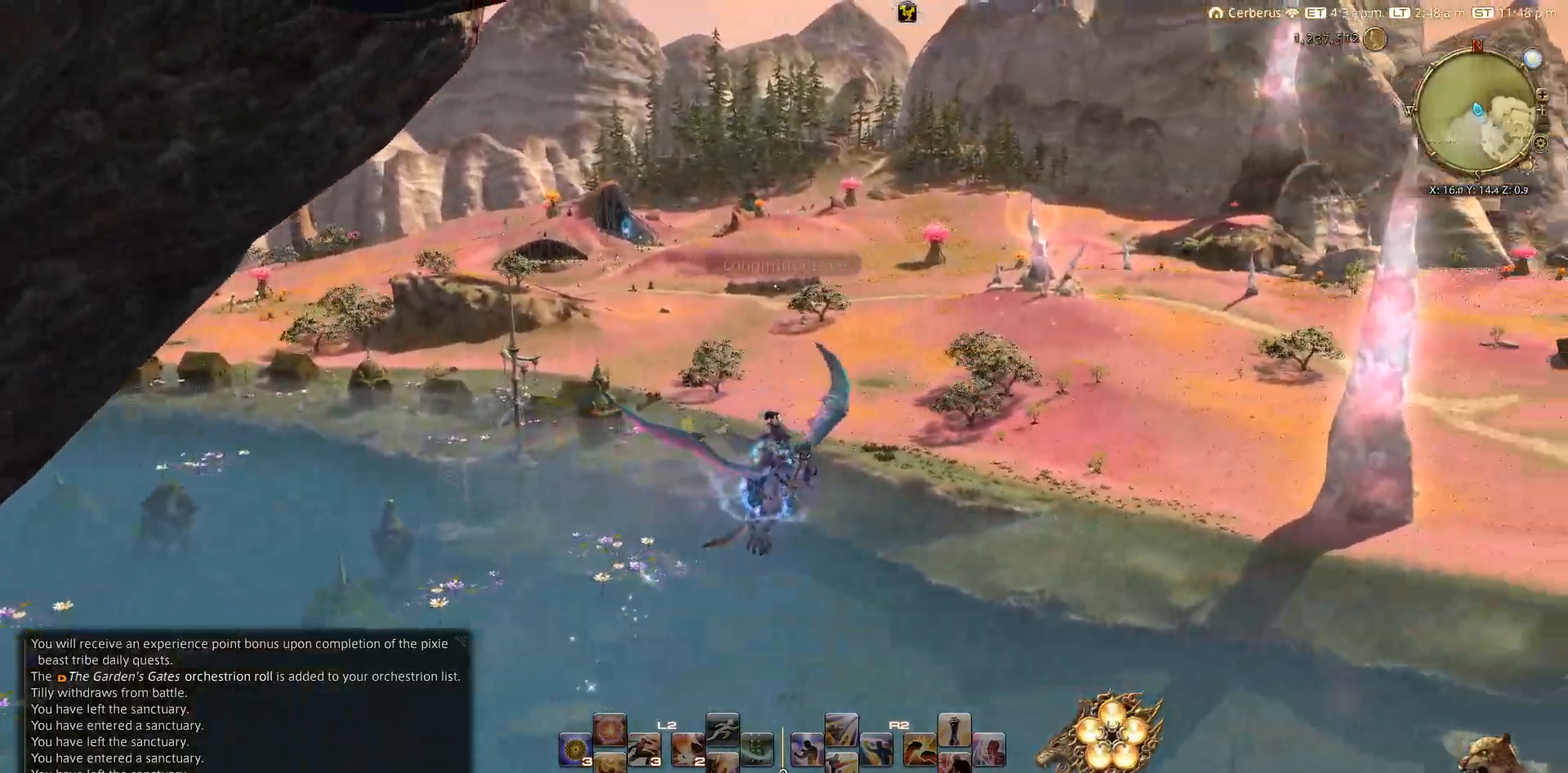
{"buttons": ["TRIANGLE"], "left_stick": "down", "right_stick": "up", "events": [[117, "right_stick", "up"]]}
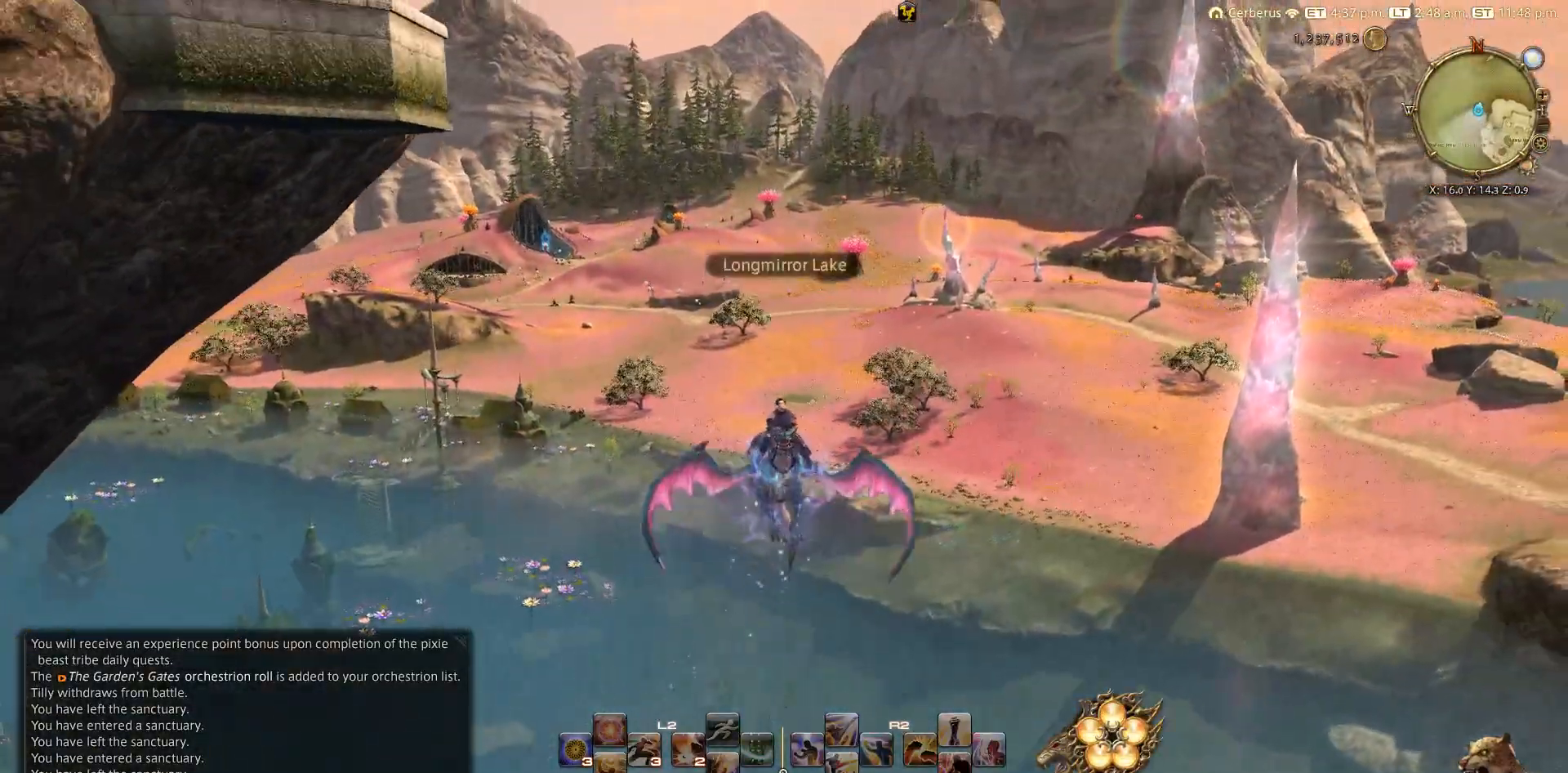
{"buttons": ["TRIANGLE"], "left_stick": "down", "right_stick": "up-right", "events": [[450, "right_stick", "up-right"]]}
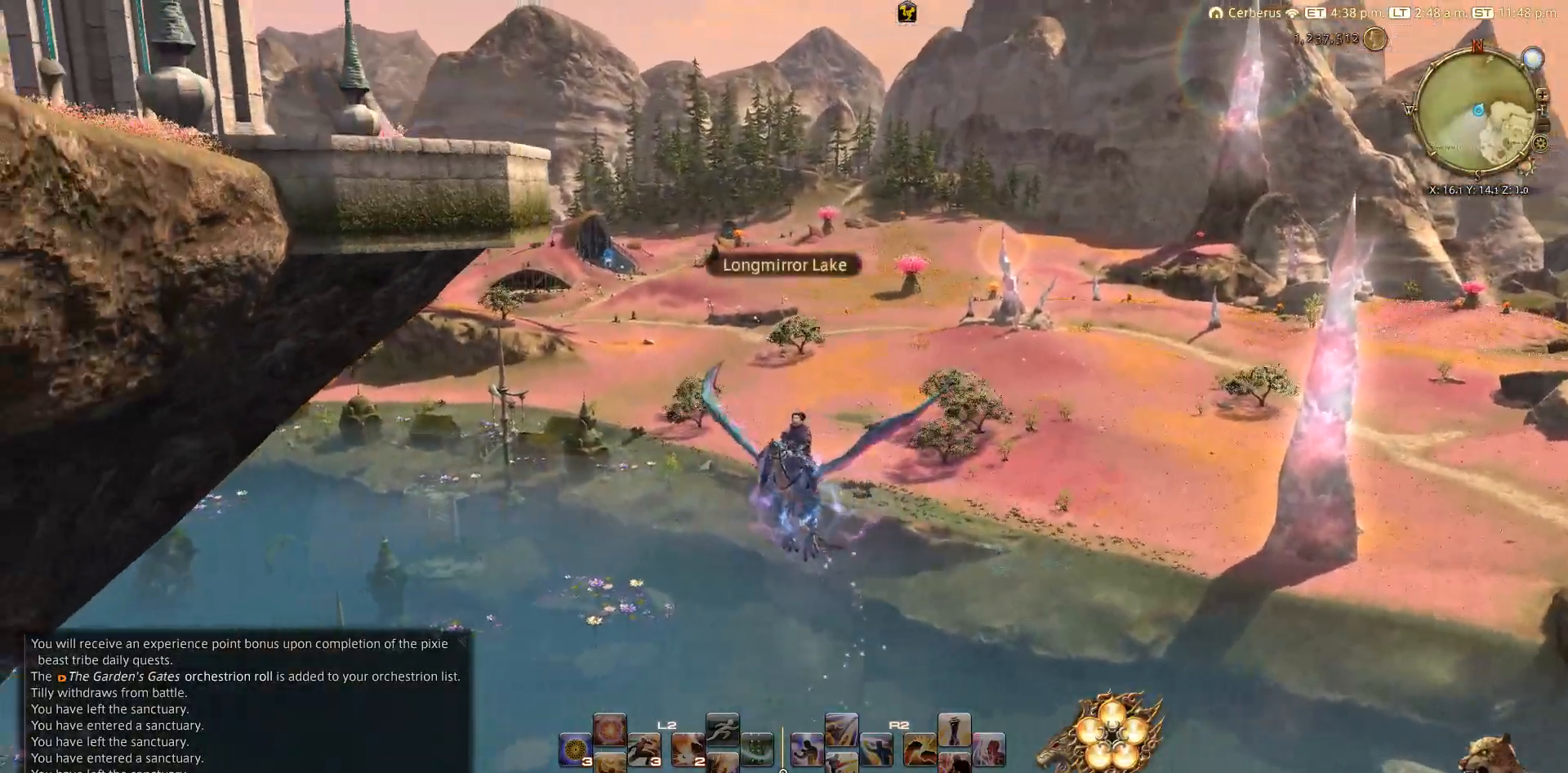
{"buttons": ["TRIANGLE"], "left_stick": "down-left", "right_stick": "up-right", "events": [[50, "left_stick", "down-left"]]}
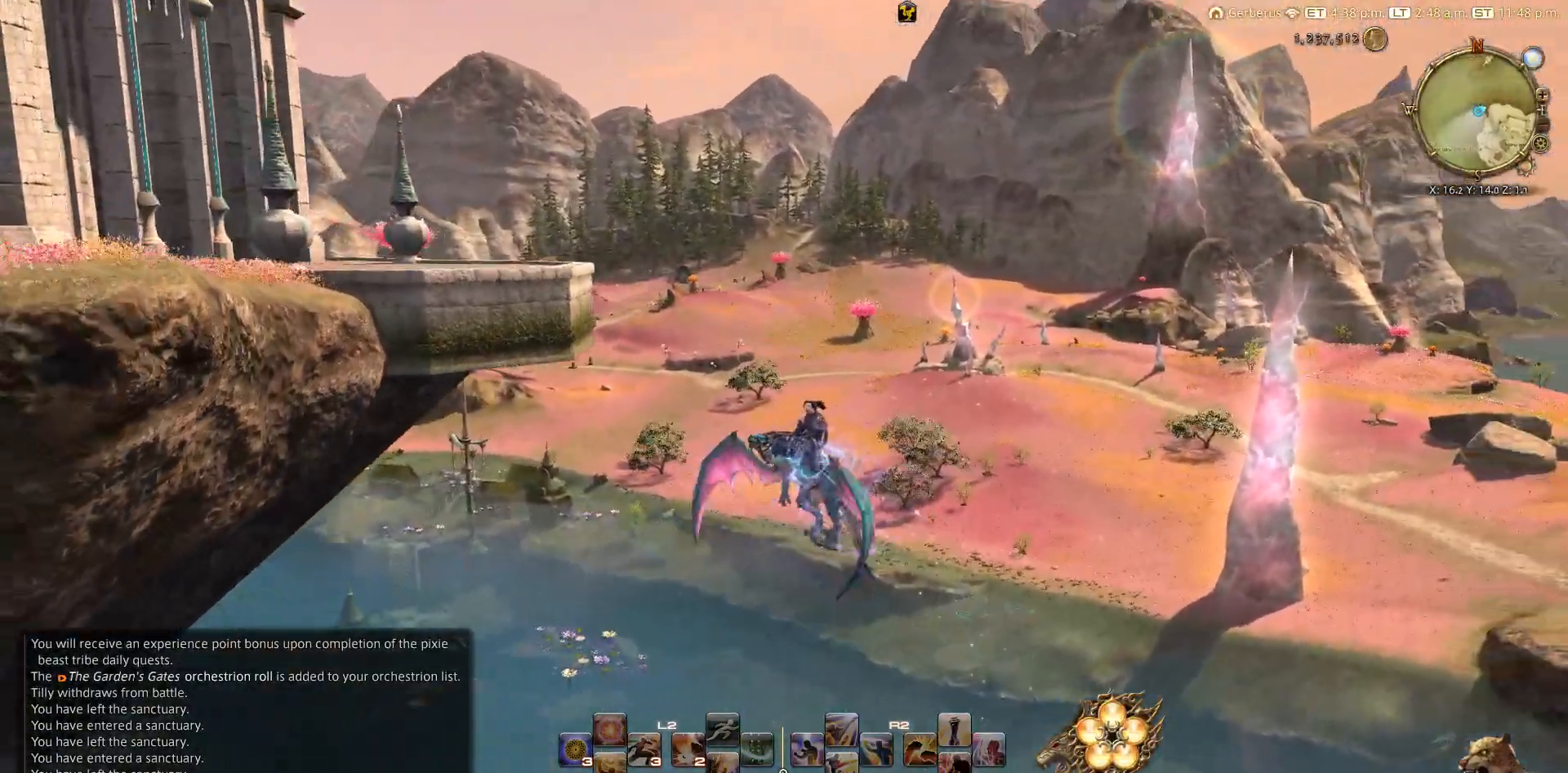
{"buttons": ["TRIANGLE"], "left_stick": "down-left", "right_stick": "right", "events": [[417, "right_stick", "right"]]}
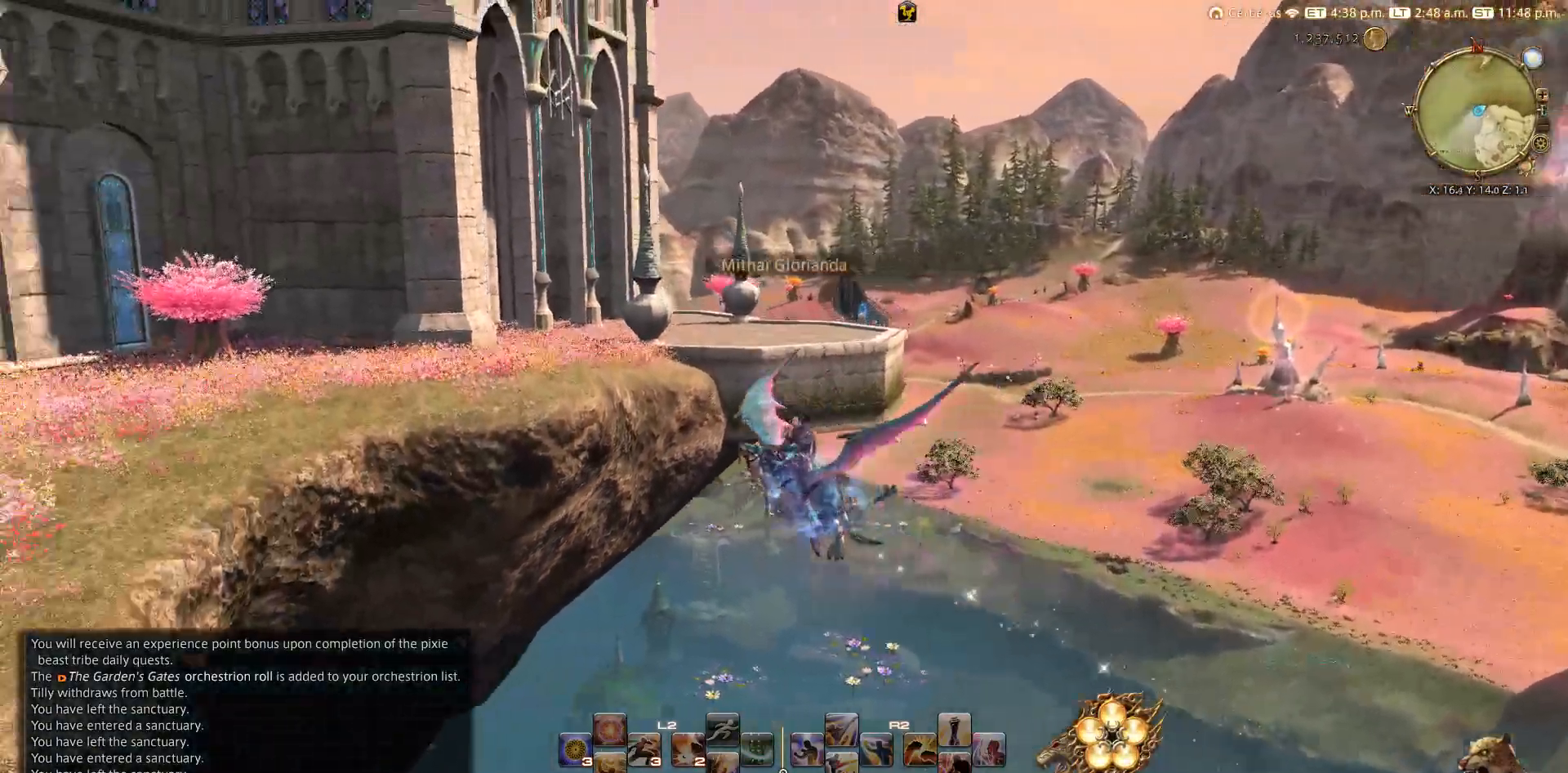
{"buttons": ["TRIANGLE"], "left_stick": "down-left", "right_stick": "right", "events": []}
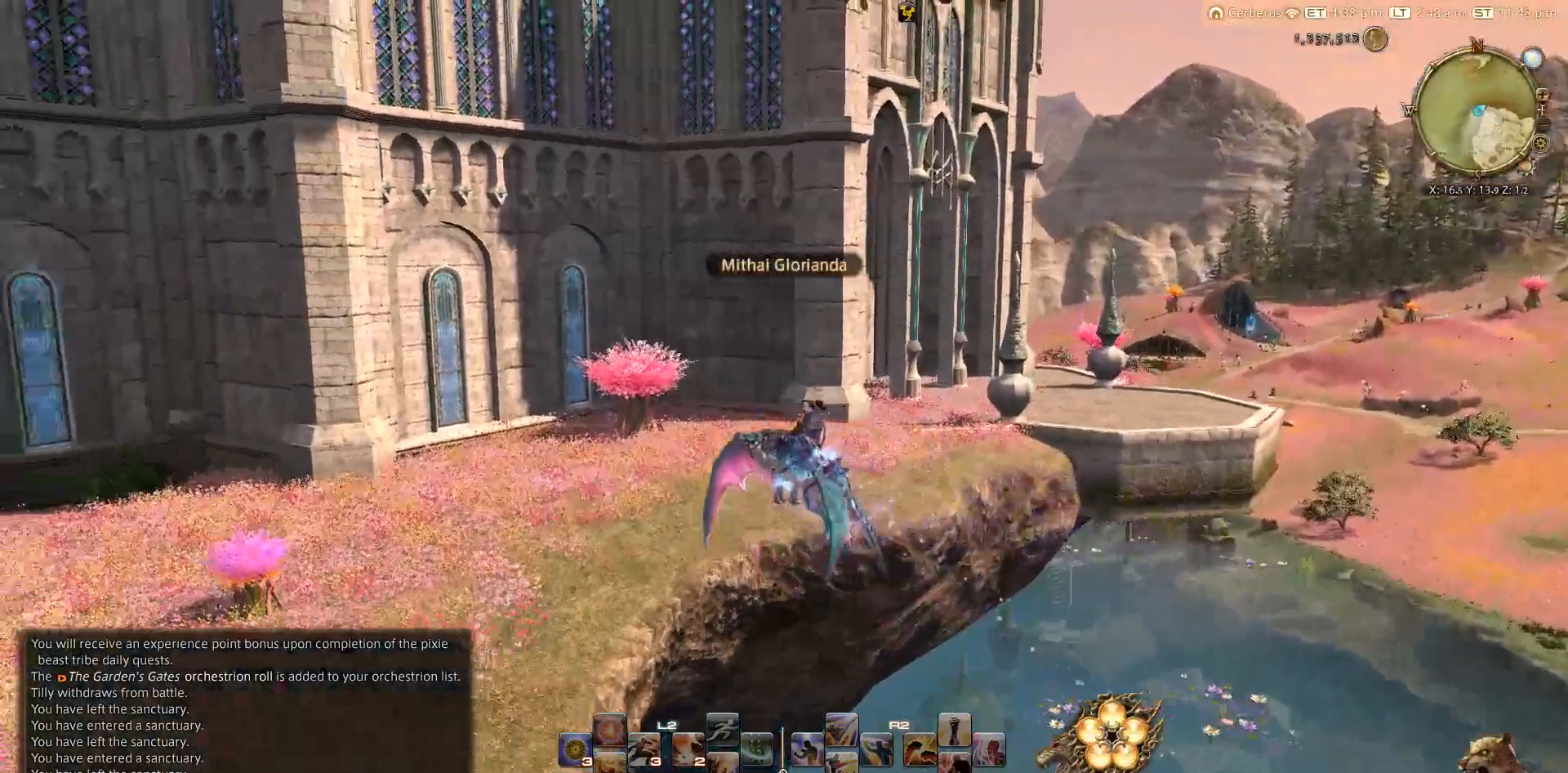
{"buttons": ["TRIANGLE"], "left_stick": "left", "right_stick": "right", "events": [[33, "left_stick", "left"]]}
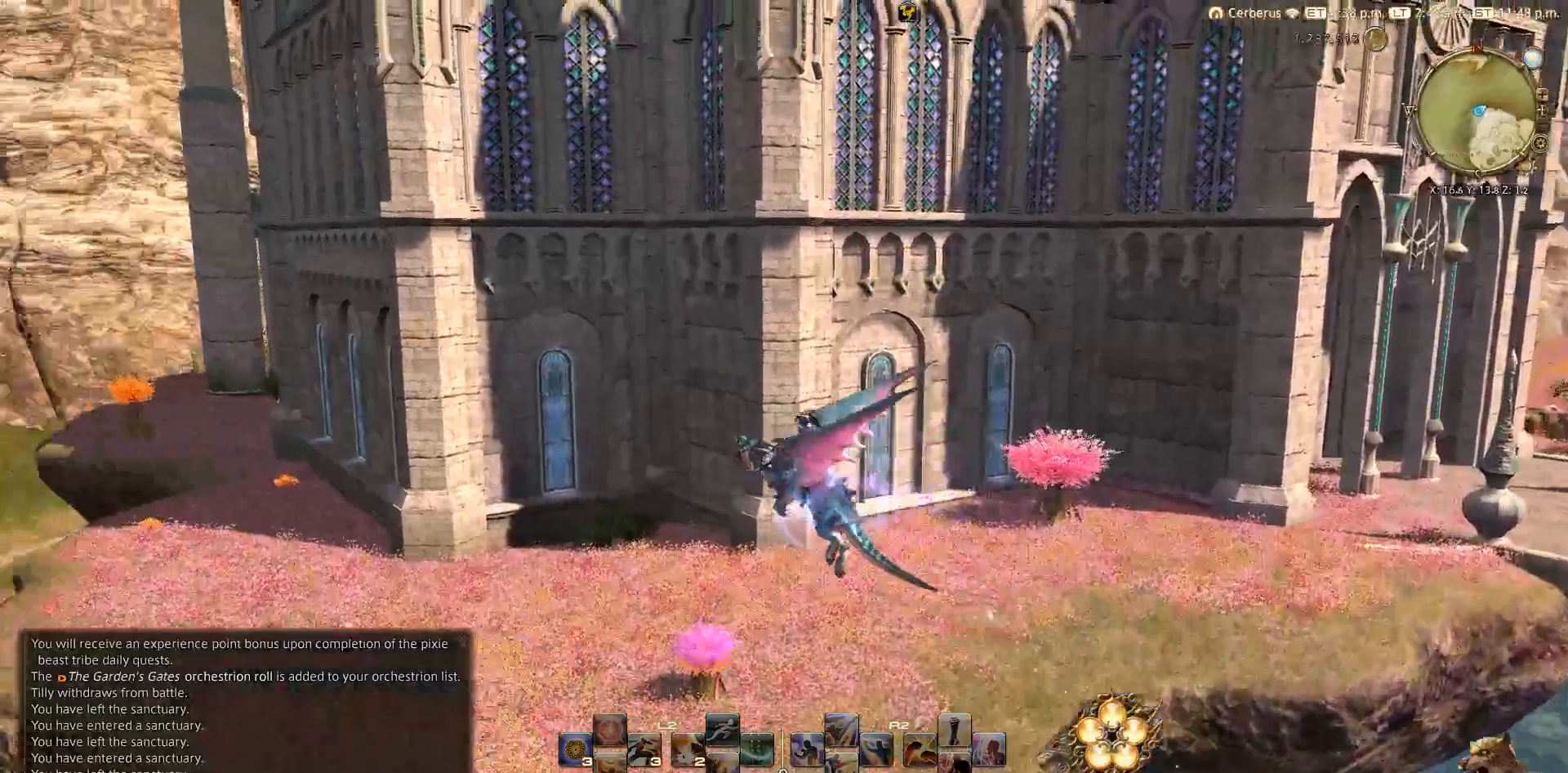
{"buttons": ["TRIANGLE"], "left_stick": "up-left", "right_stick": "right", "events": [[317, "left_stick", "up-left"]]}
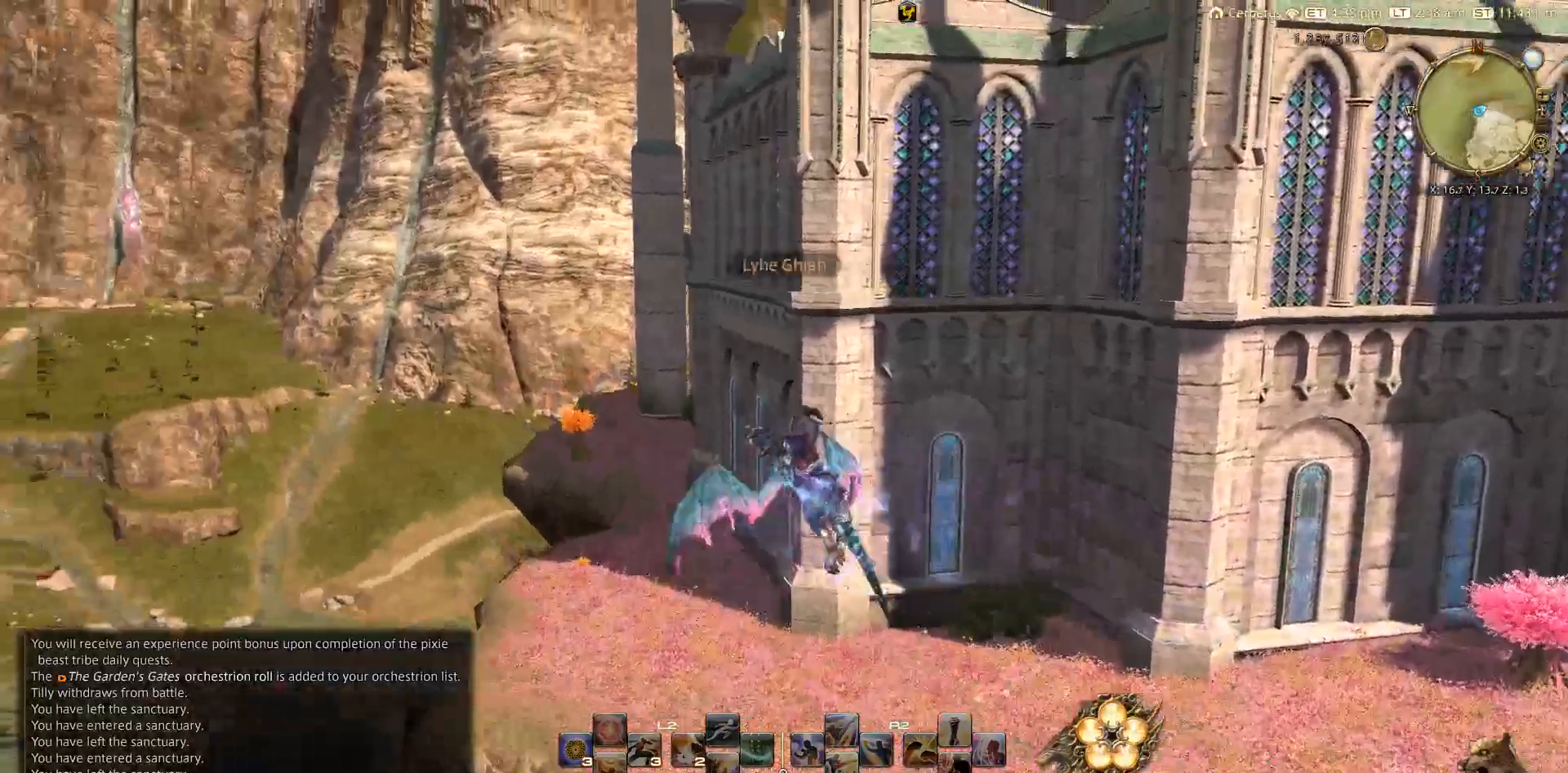
{"buttons": ["TRIANGLE"], "left_stick": "up-left", "right_stick": "right", "events": []}
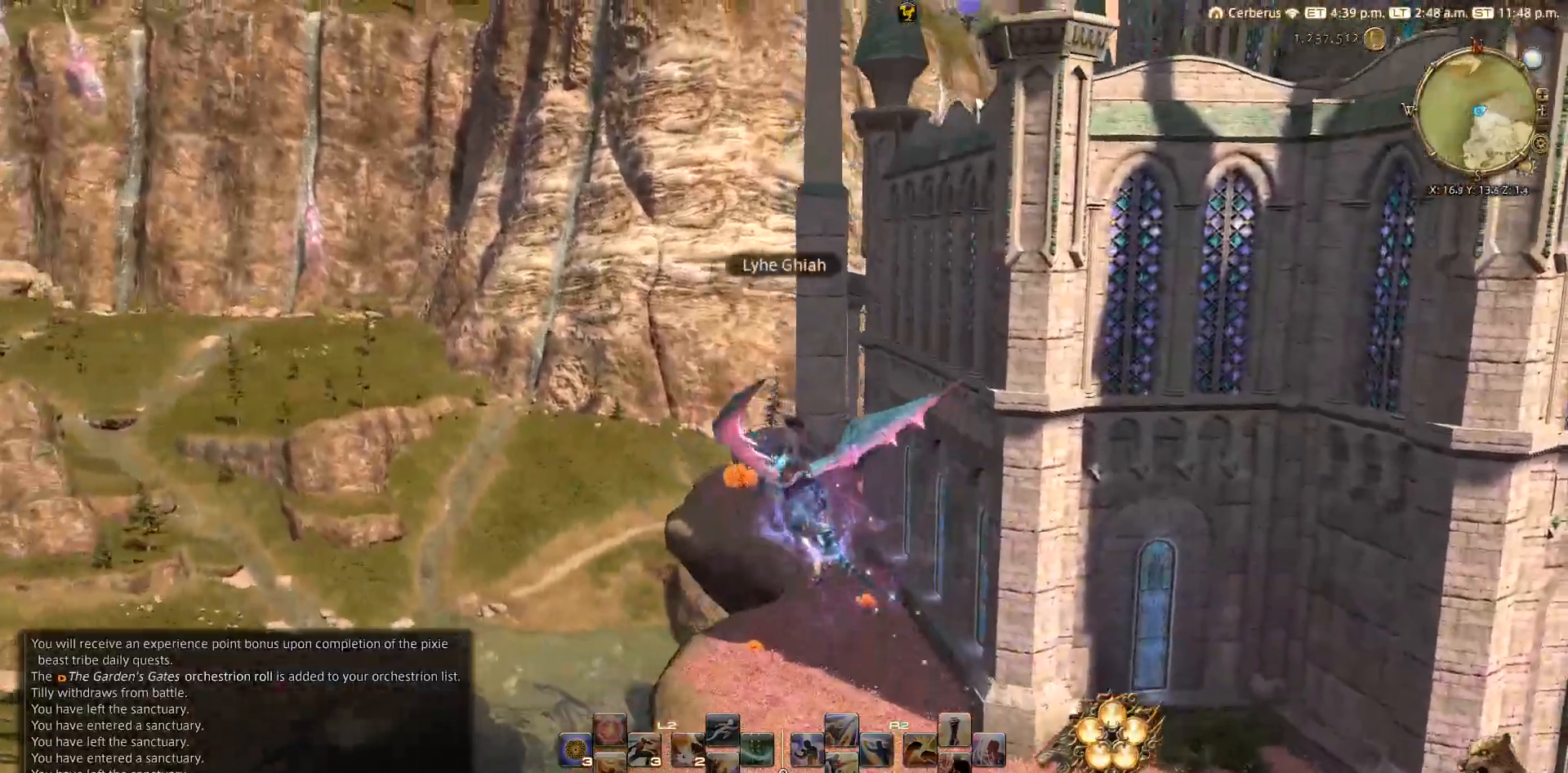
{"buttons": ["TRIANGLE"], "left_stick": "up-left", "right_stick": "right", "events": []}
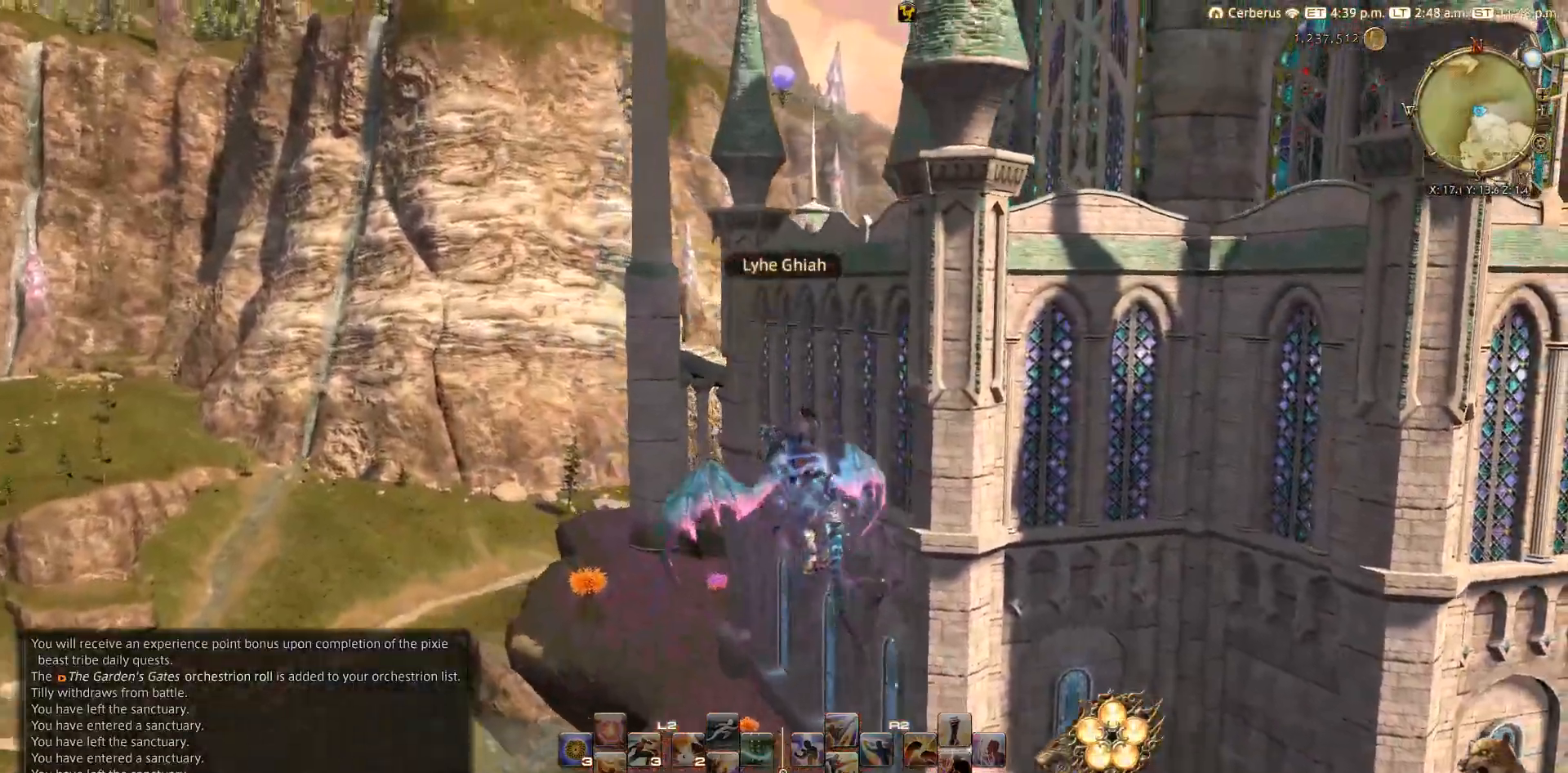
{"buttons": ["TRIANGLE"], "left_stick": "up-left", "right_stick": "right", "events": []}
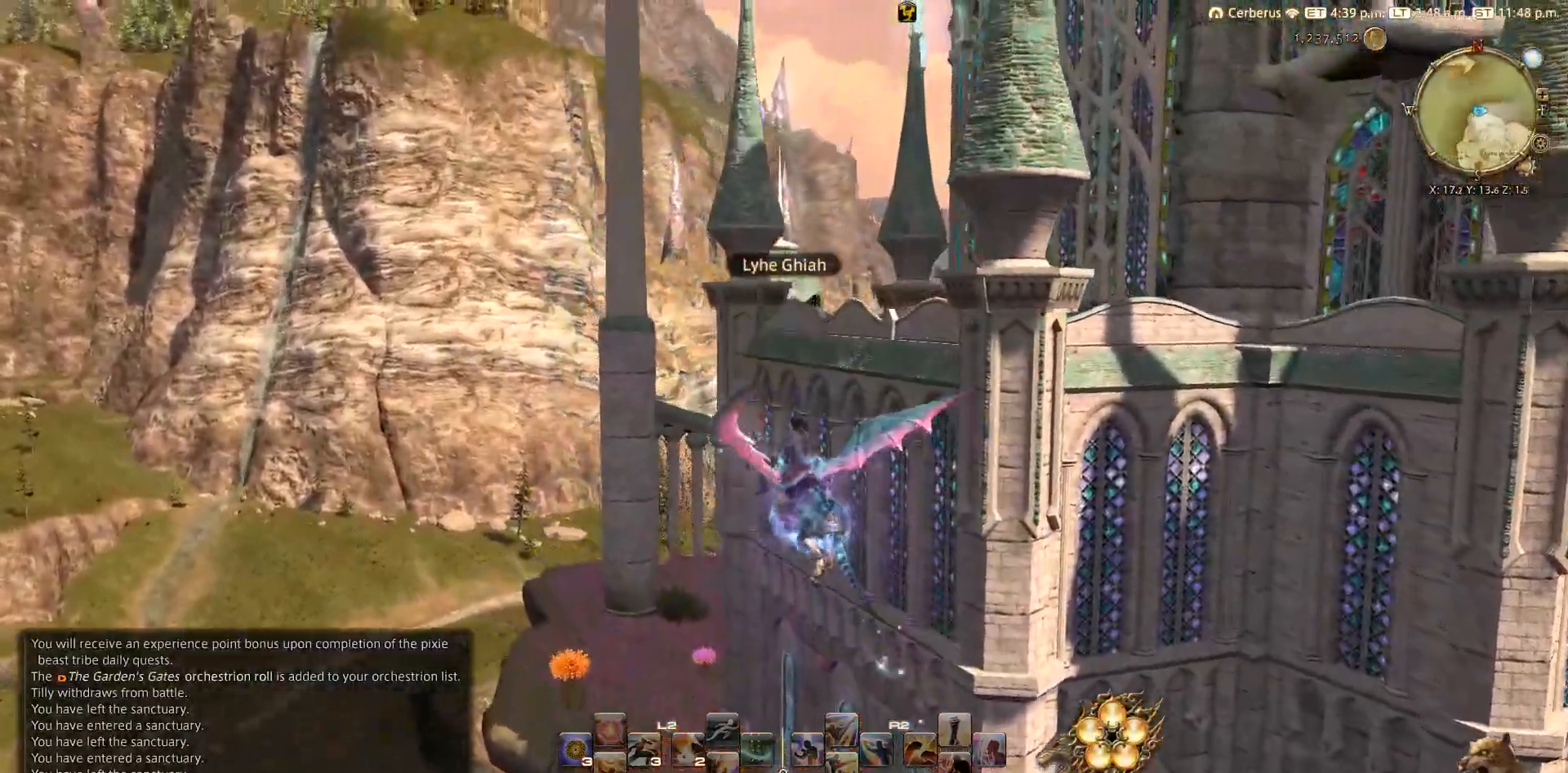
{"buttons": ["TRIANGLE"], "left_stick": "up-left", "right_stick": "right", "events": []}